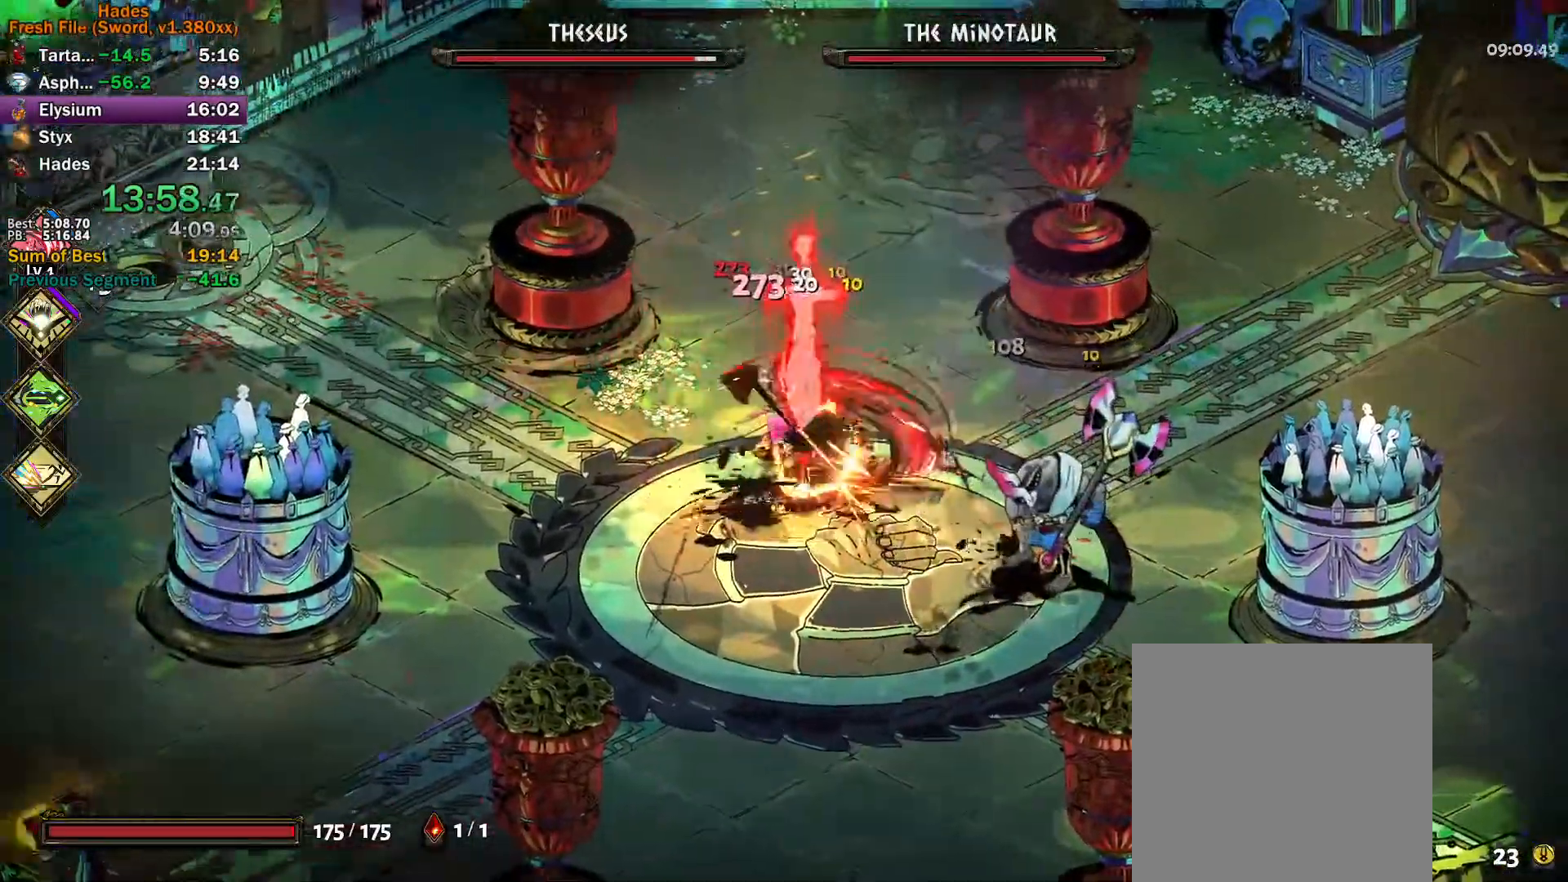
Gameplay with a controller (Xbox layout); each line is a JSON object with the inputs held at the frame after it. "events" lists button and stick changes between this image and that frame as [ms after this image, input, new state], when the widget could be followed in between. Not read: R2 right_stick.
{"buttons": ["A", "L3"], "left_stick": "down-right", "events": [[233, "L3", "down"], [233, "left_stick", "down-right"], [250, "Y", "up"], [333, "A", "down"], [400, "A", "up"], [467, "A", "down"]]}
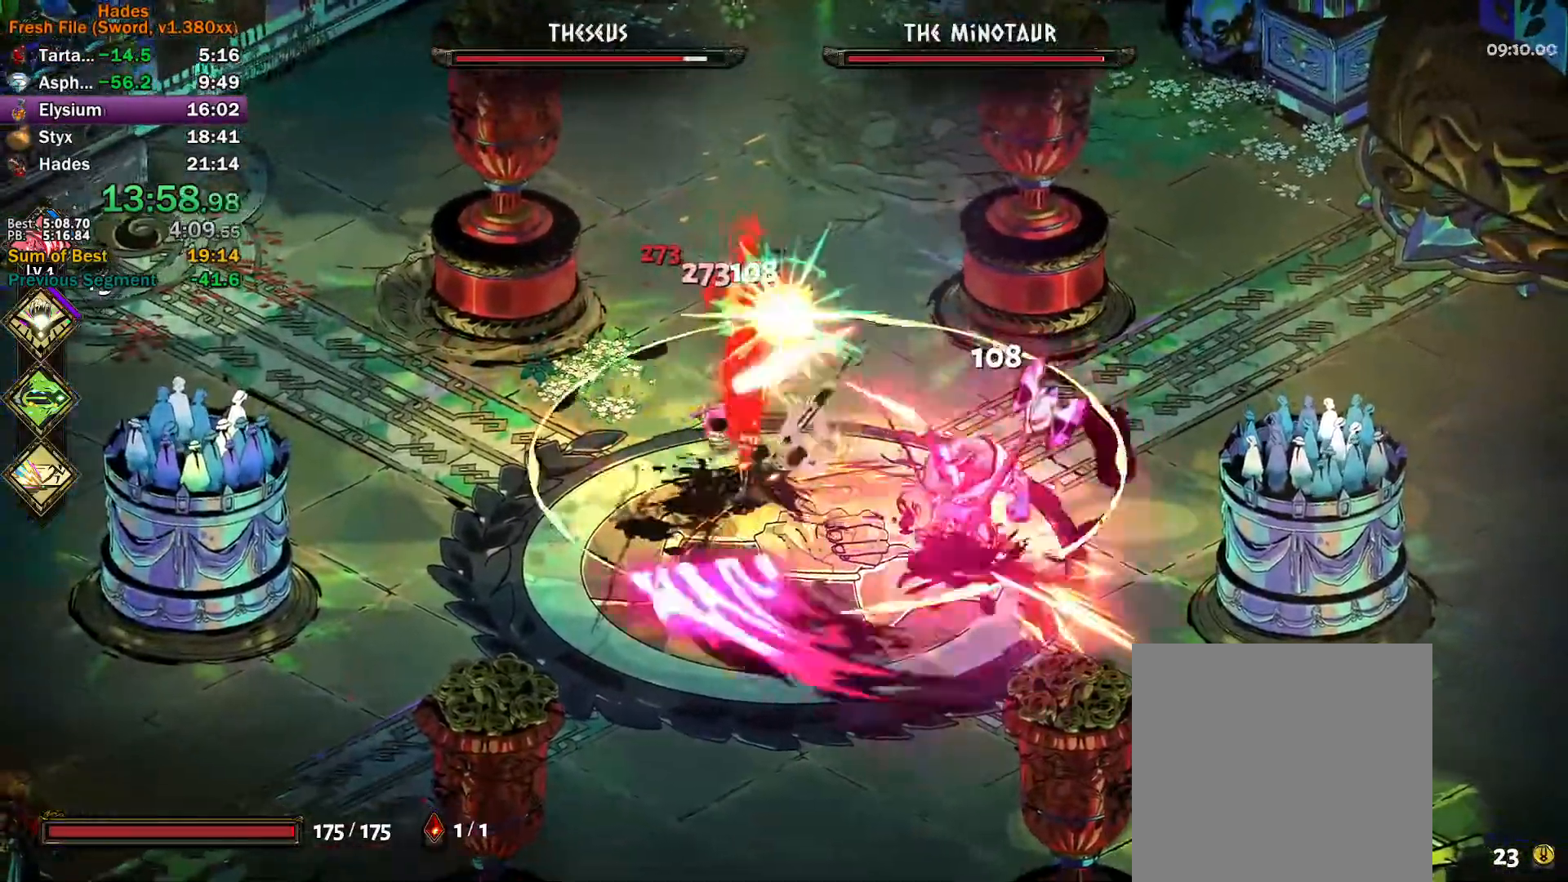
{"buttons": [], "left_stick": "up", "events": [[33, "A", "up"], [100, "A", "down"], [167, "A", "up"], [233, "A", "down"], [300, "A", "up"], [367, "A", "down"], [383, "L3", "up"], [450, "A", "up"], [467, "left_stick", "up"]]}
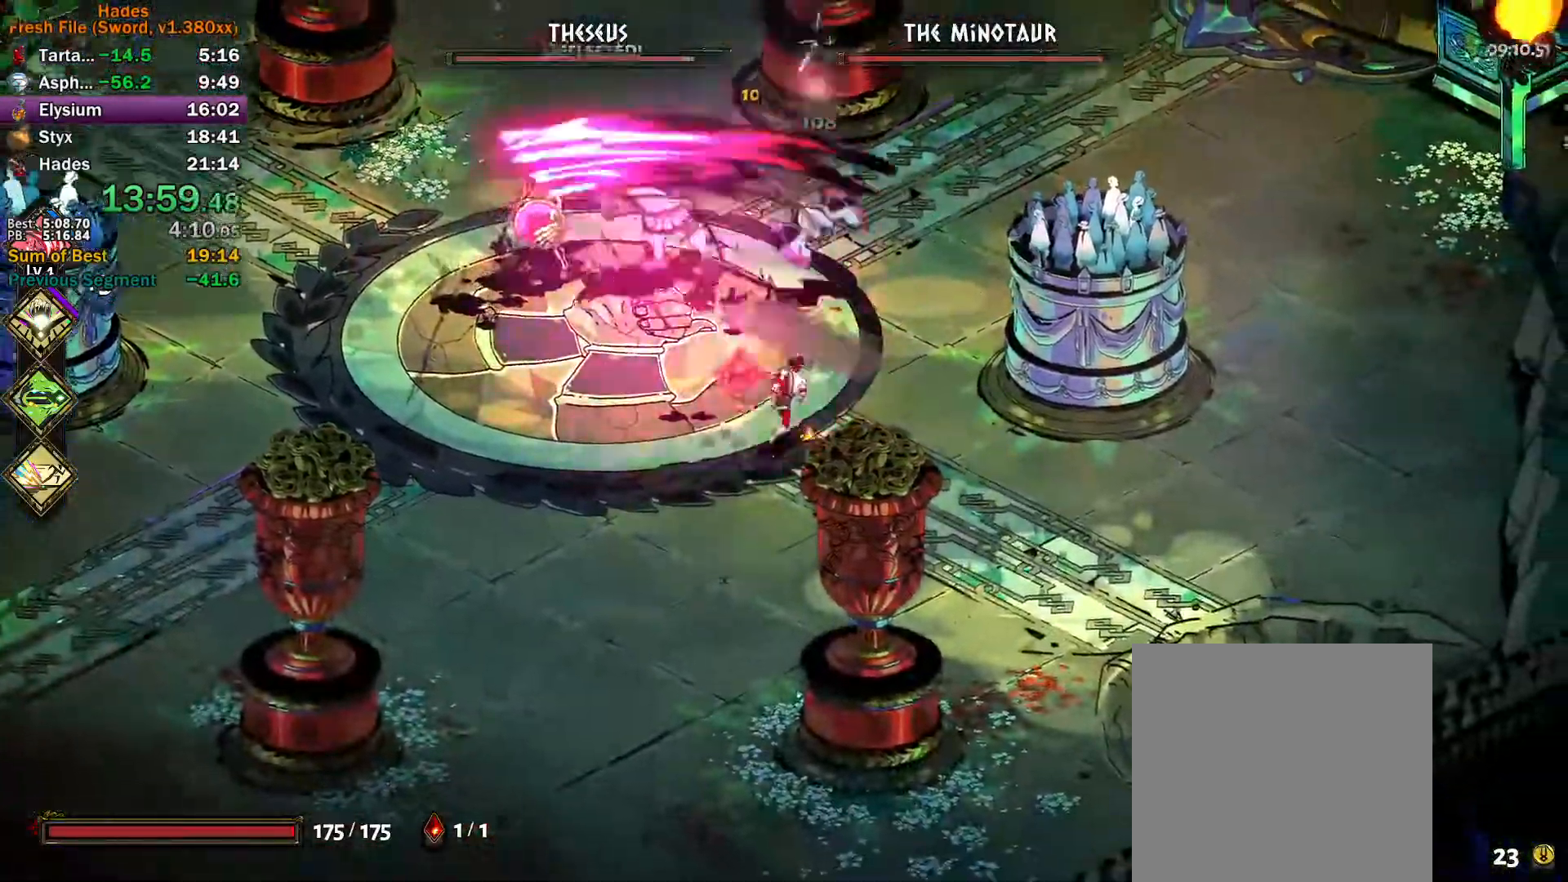
{"buttons": ["A"], "left_stick": "up", "events": [[83, "A", "down"], [133, "A", "up"], [217, "A", "down"], [283, "A", "up"], [333, "A", "down"], [417, "A", "up"], [483, "A", "down"]]}
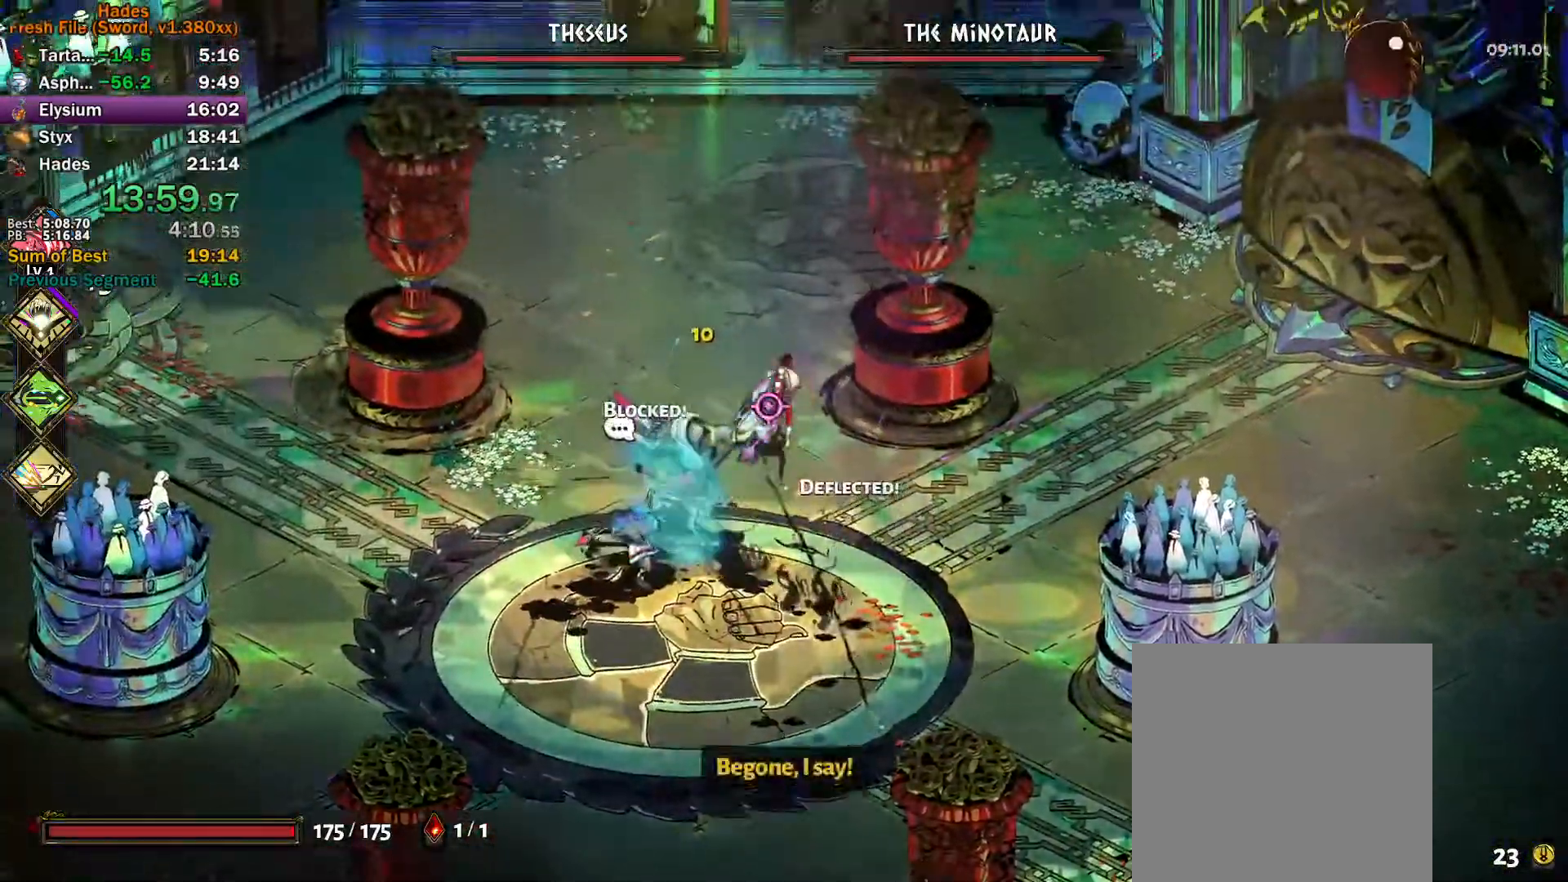
{"buttons": [], "left_stick": "right", "events": [[67, "A", "up"], [117, "left_stick", "up-left"], [233, "left_stick", "up-right"], [317, "left_stick", "right"], [367, "A", "down"], [433, "A", "up"]]}
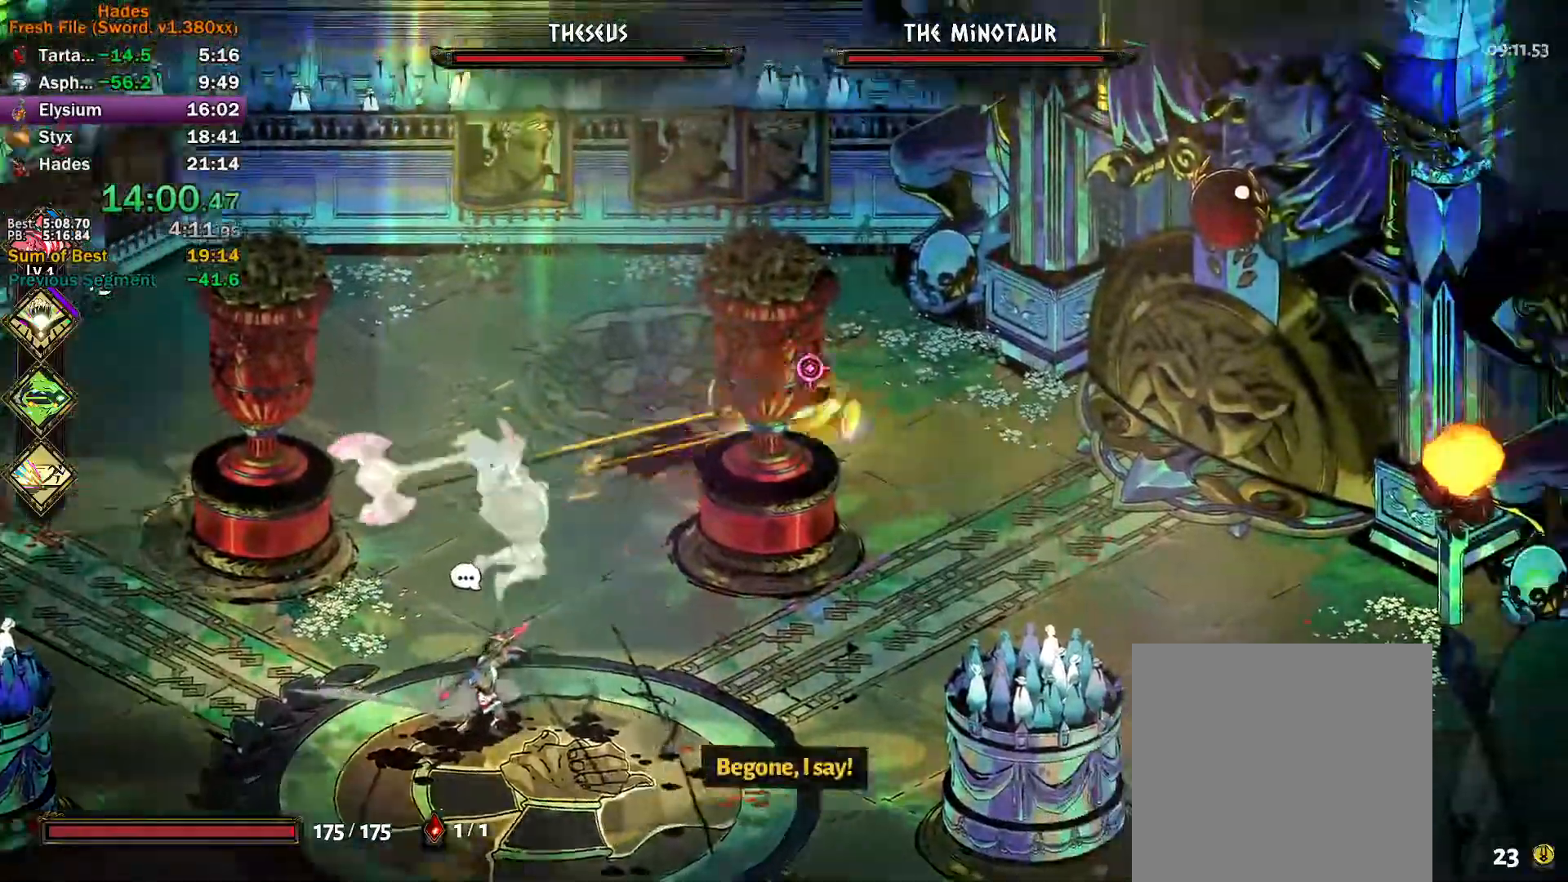
{"buttons": ["A", "X", "L3"], "left_stick": "down-left", "events": [[17, "A", "down"], [100, "A", "up"], [167, "left_stick", "center"], [250, "left_stick", "down"], [300, "left_stick", "down-left"], [467, "A", "down"], [467, "X", "down"], [500, "L3", "down"]]}
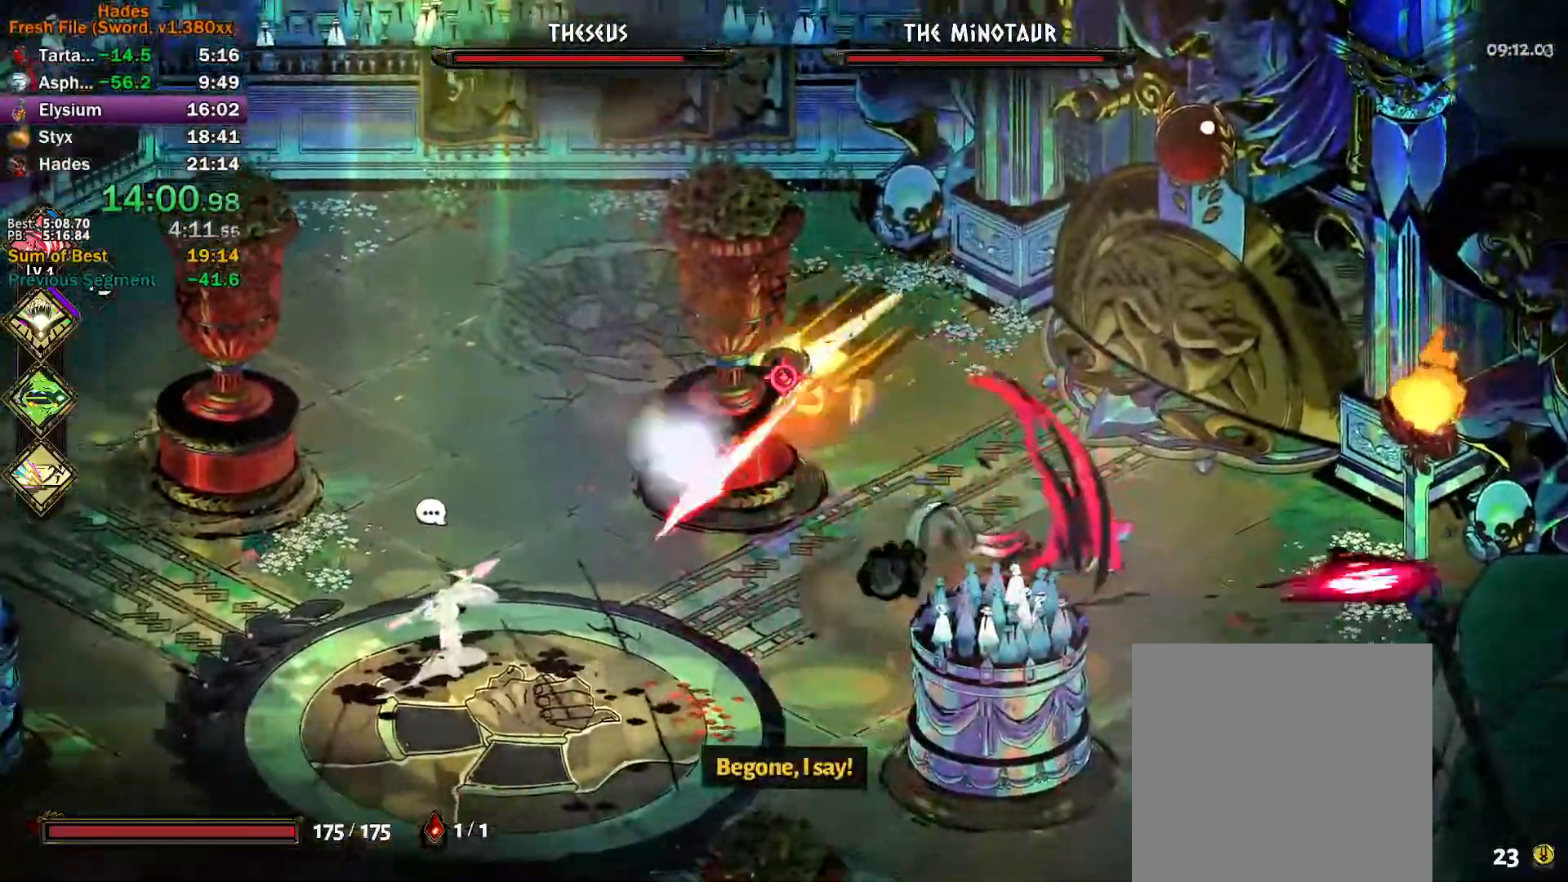
{"buttons": ["Y", "L3"], "left_stick": "down-left", "events": [[33, "X", "up"], [67, "A", "up"], [100, "A", "down"], [133, "X", "down"], [183, "X", "up"], [233, "A", "up"], [333, "Y", "down"]]}
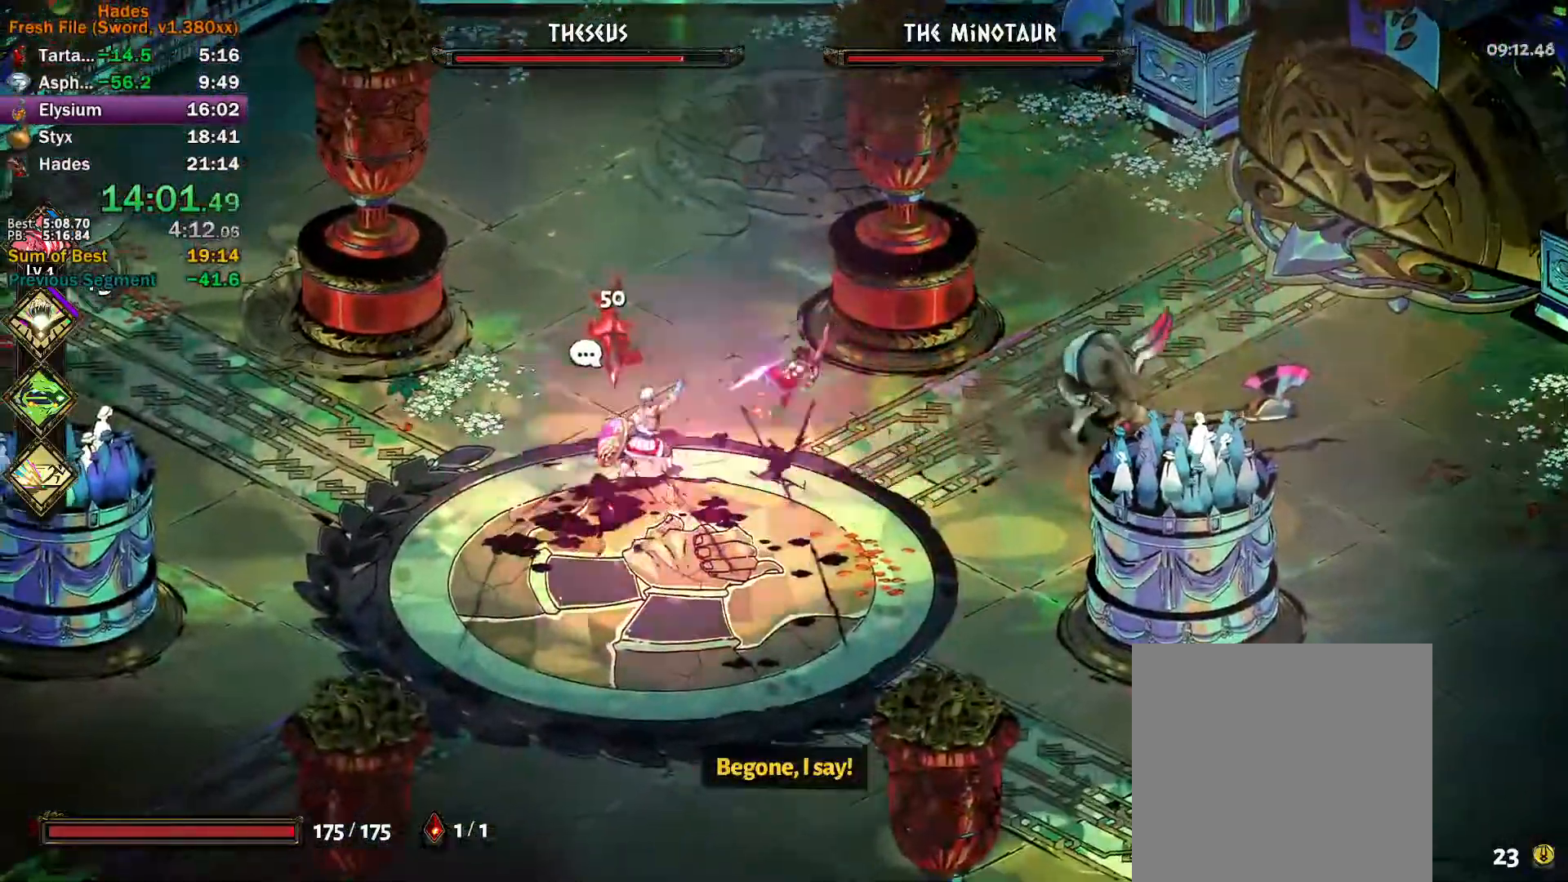
{"buttons": ["A", "X"], "left_stick": "right", "events": [[133, "Y", "up"], [217, "A", "down"], [217, "X", "down"], [267, "X", "up"], [300, "A", "up"], [333, "A", "down"], [367, "X", "down"], [417, "L3", "up"], [417, "X", "up"], [450, "A", "up"], [467, "left_stick", "right"], [483, "A", "down"], [500, "X", "down"]]}
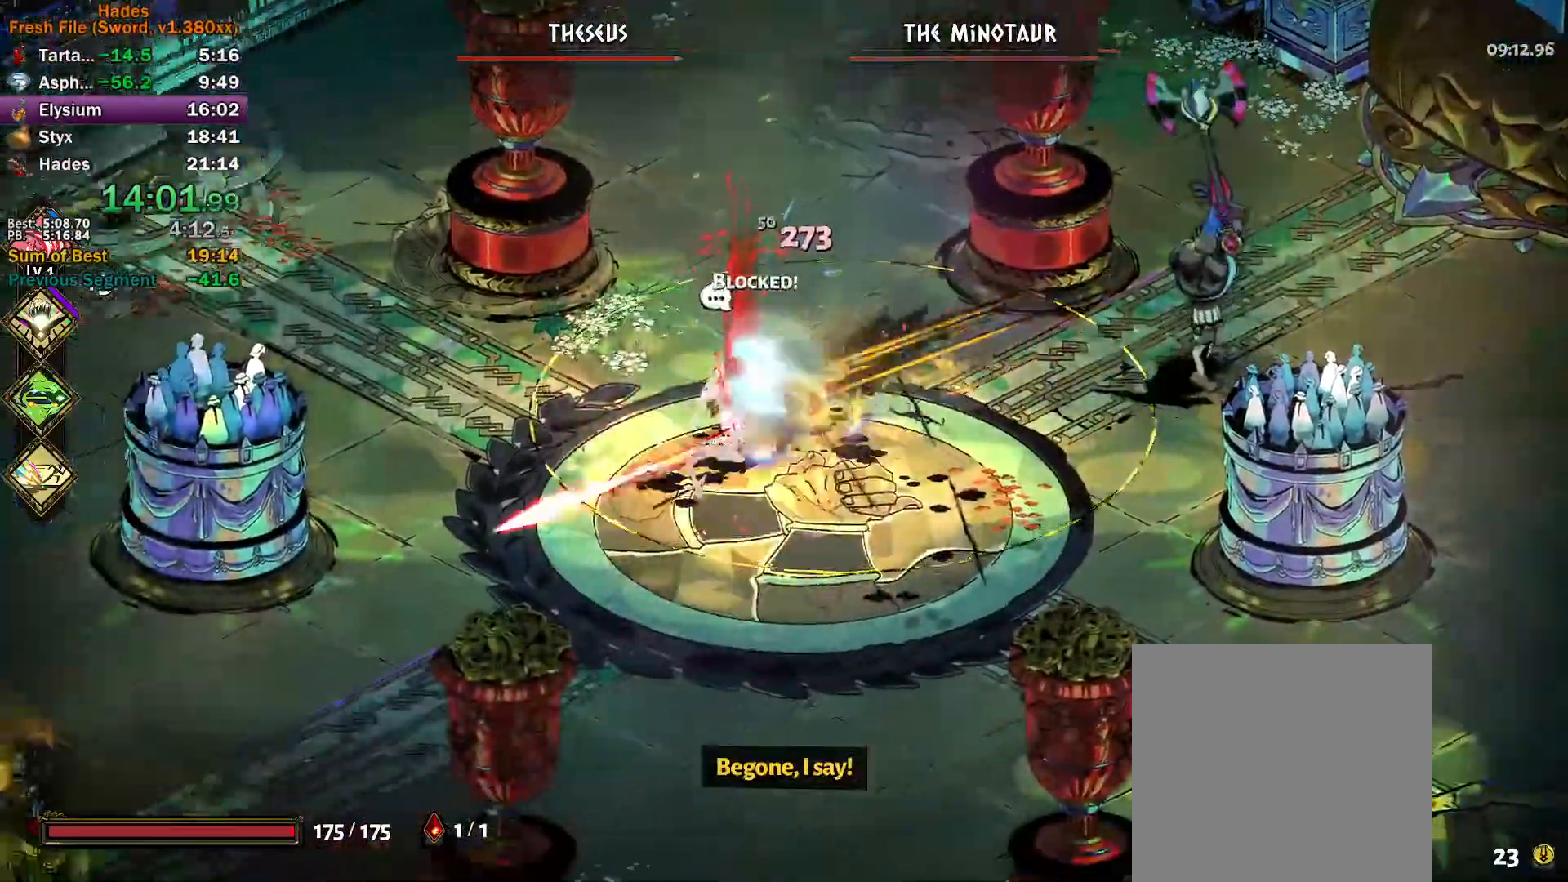
{"buttons": ["Y"], "left_stick": "up", "events": [[50, "X", "up"], [67, "A", "up"], [117, "A", "down"], [117, "X", "down"], [167, "X", "up"], [183, "A", "up"], [267, "Y", "down"], [267, "left_stick", "down"], [333, "left_stick", "left"], [450, "left_stick", "up"]]}
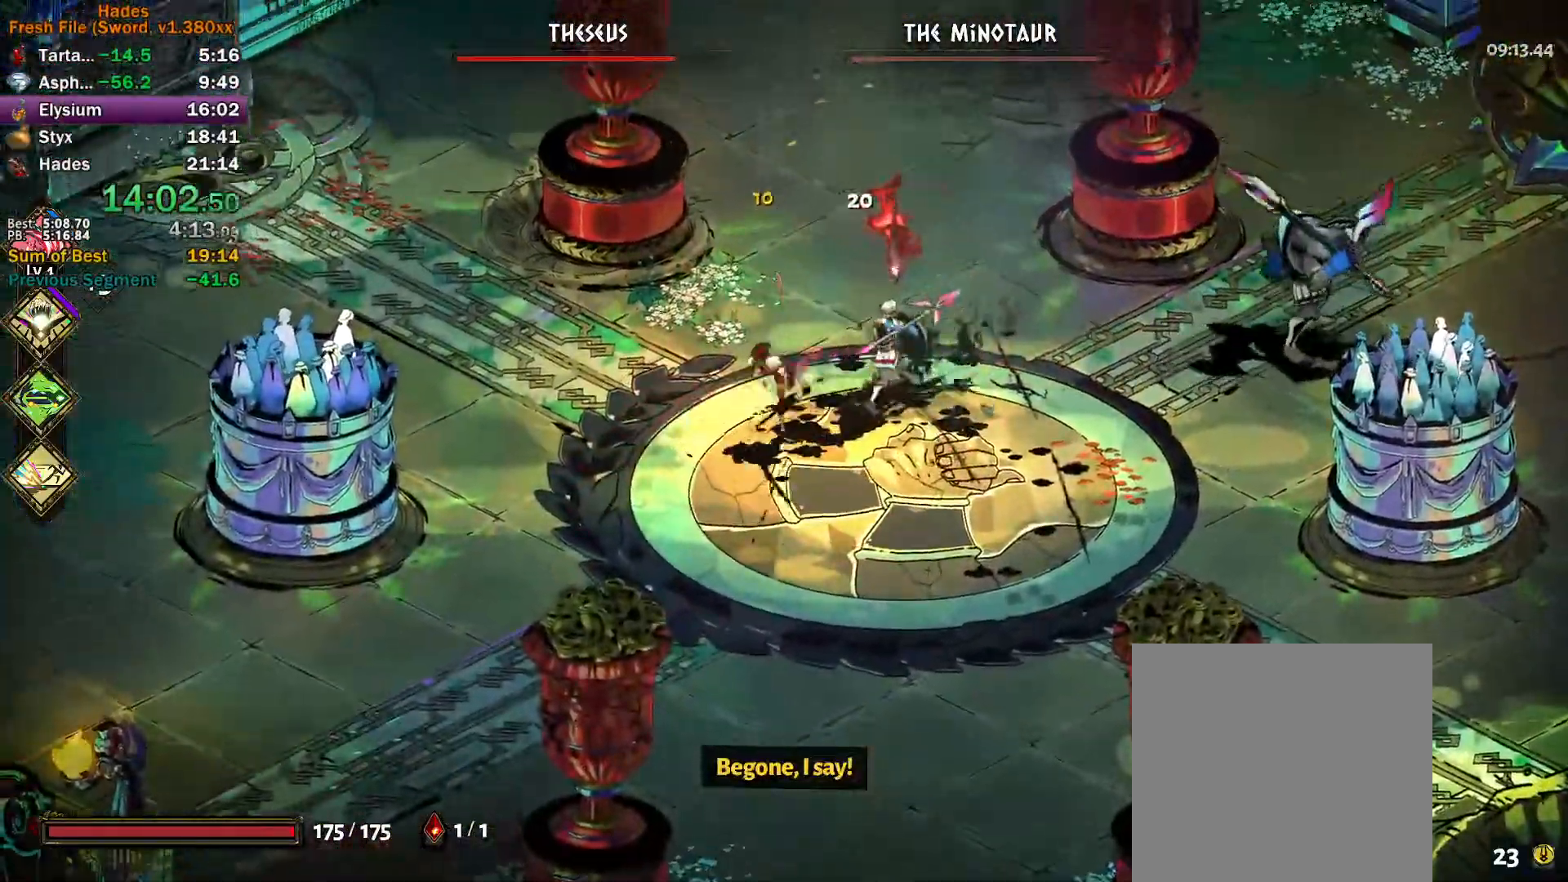
{"buttons": [], "left_stick": "up-left", "events": [[17, "Y", "up"], [50, "left_stick", "up-right"], [117, "A", "down"], [117, "X", "down"], [167, "X", "up"], [200, "A", "up"], [250, "A", "down"], [250, "X", "down"], [283, "left_stick", "down-right"], [300, "X", "up"], [317, "A", "up"], [383, "A", "down"], [383, "left_stick", "up-left"], [400, "X", "down"], [450, "X", "up"], [467, "A", "up"]]}
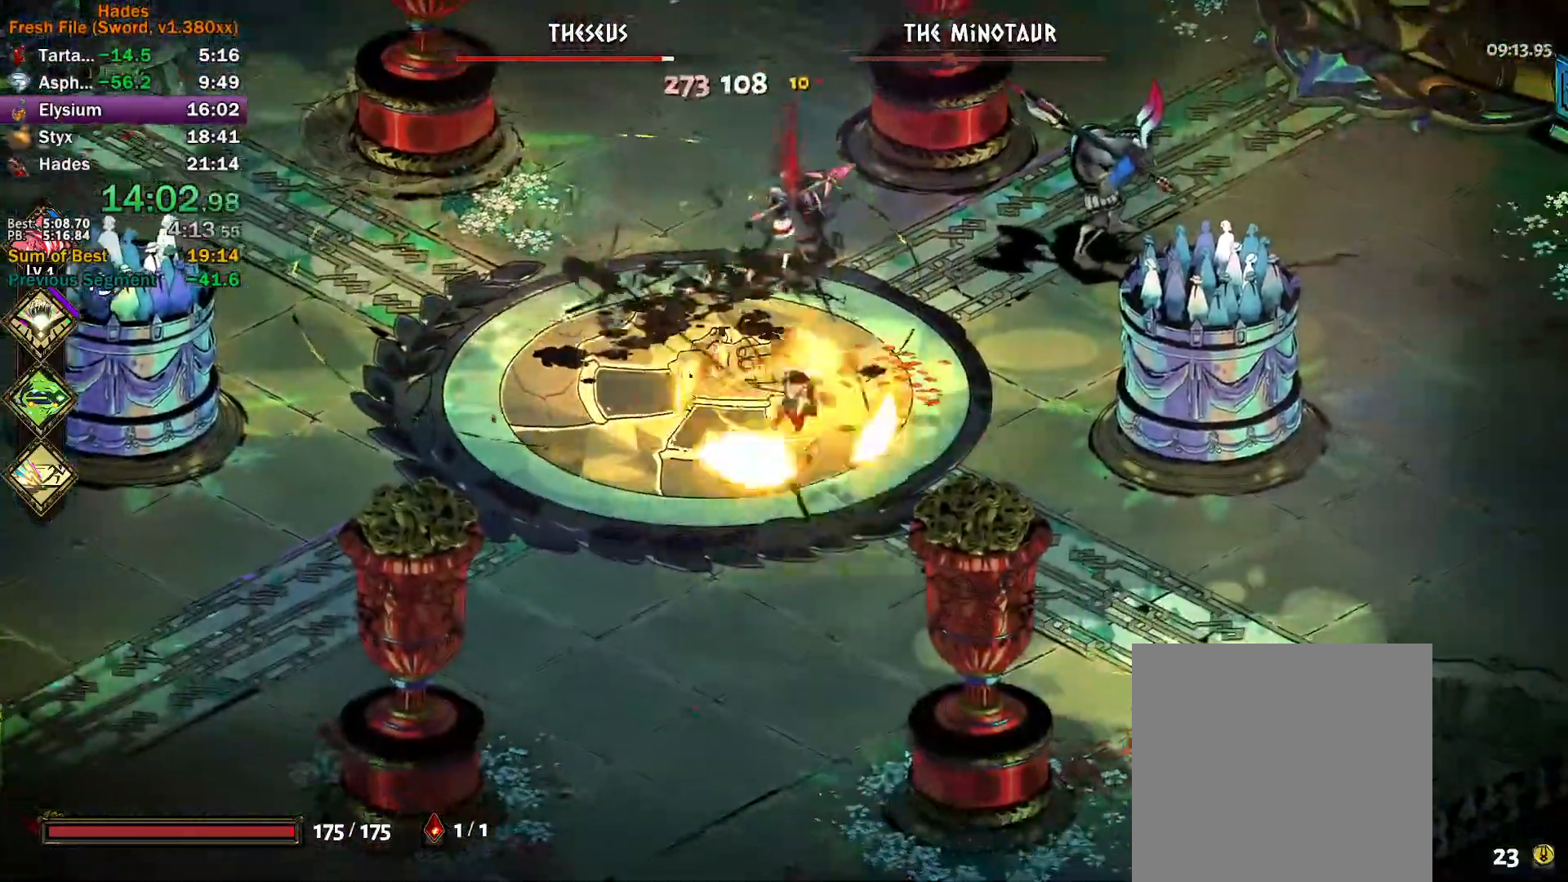
{"buttons": [], "left_stick": "up", "events": [[17, "A", "down"], [17, "X", "down"], [33, "left_stick", "up"], [83, "A", "up"], [83, "X", "up"], [183, "Y", "down"], [417, "Y", "up"]]}
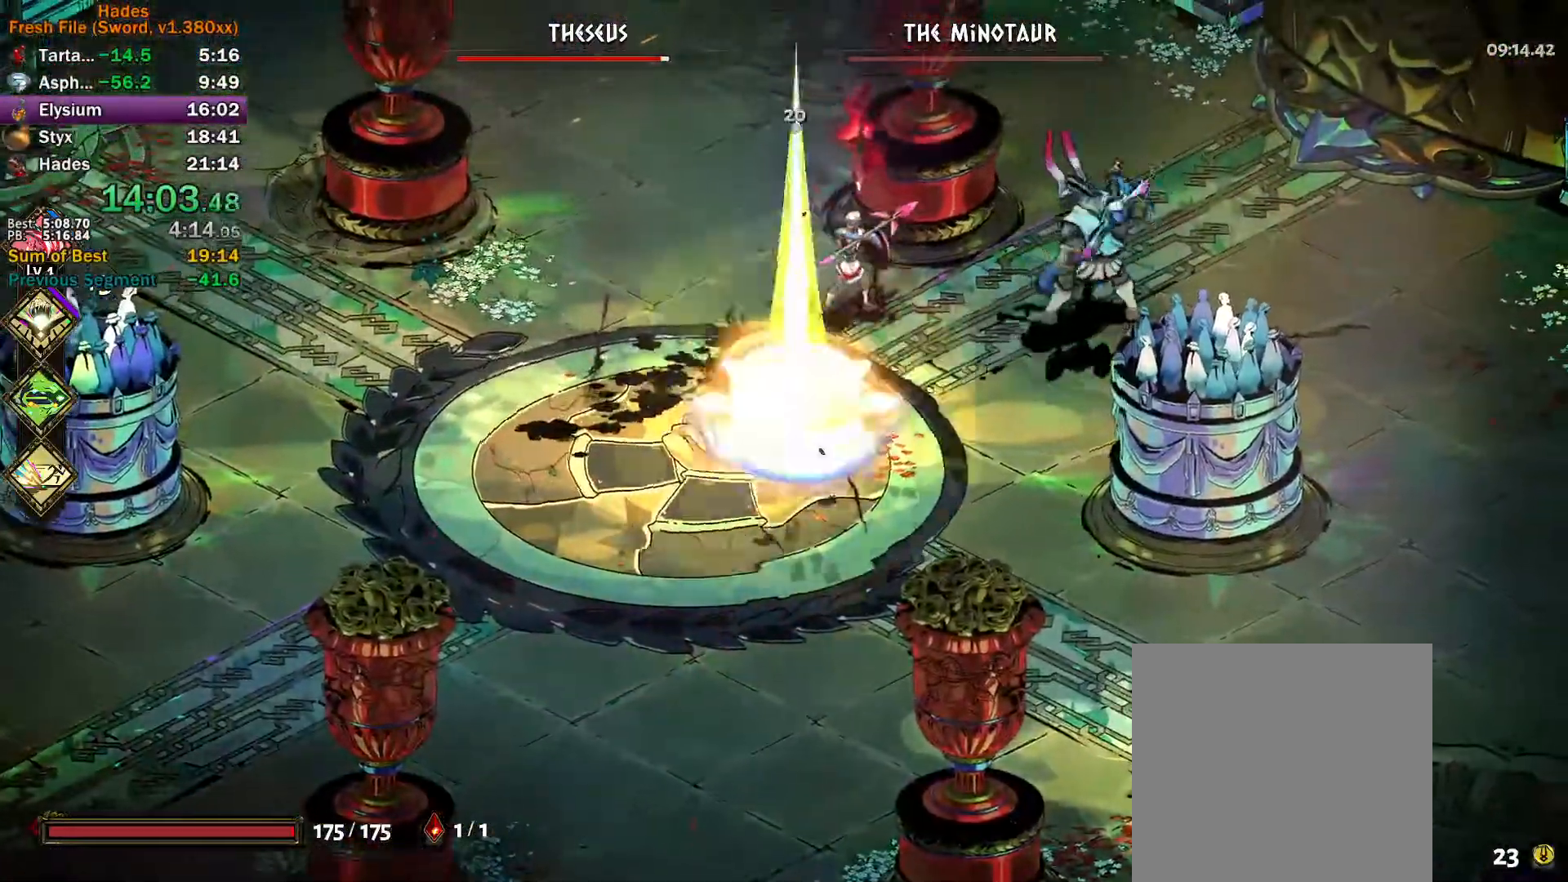
{"buttons": [], "left_stick": "up", "events": [[17, "A", "down"], [17, "X", "down"], [50, "X", "up"], [100, "A", "up"], [150, "A", "down"], [167, "X", "down"], [217, "X", "up"], [233, "A", "up"], [267, "left_stick", "up-left"], [300, "A", "down"], [300, "X", "down"], [350, "X", "up"], [367, "A", "up"], [483, "left_stick", "up"]]}
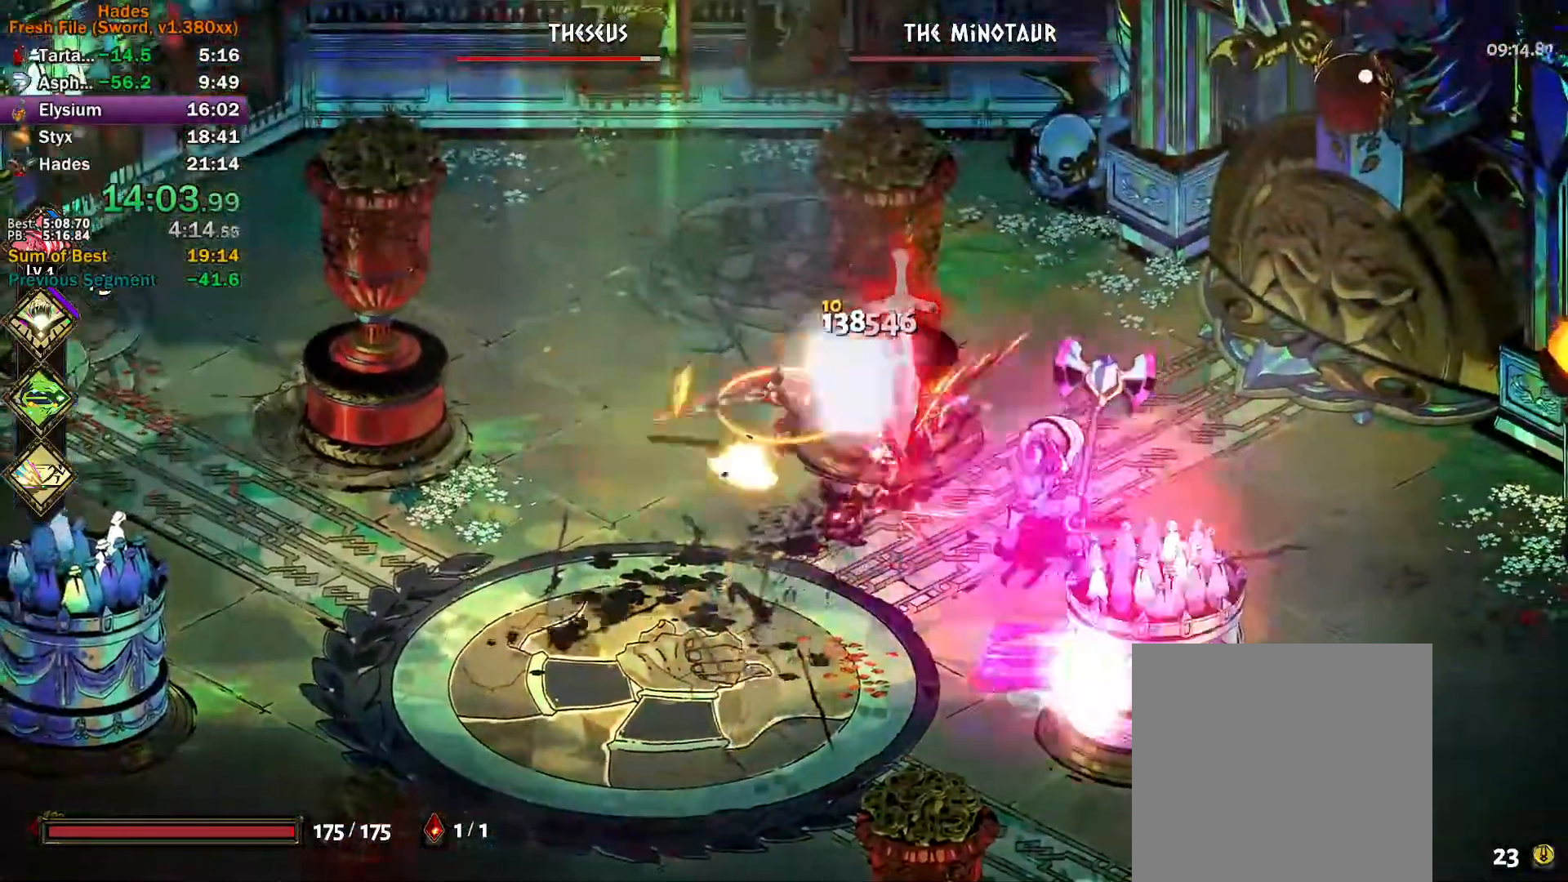
{"buttons": ["A", "L3"], "left_stick": "down-right", "events": [[200, "left_stick", "right"], [250, "A", "down"], [300, "A", "up"], [317, "L3", "down"], [317, "left_stick", "down-right"], [383, "A", "down"], [467, "A", "up"], [500, "A", "down"]]}
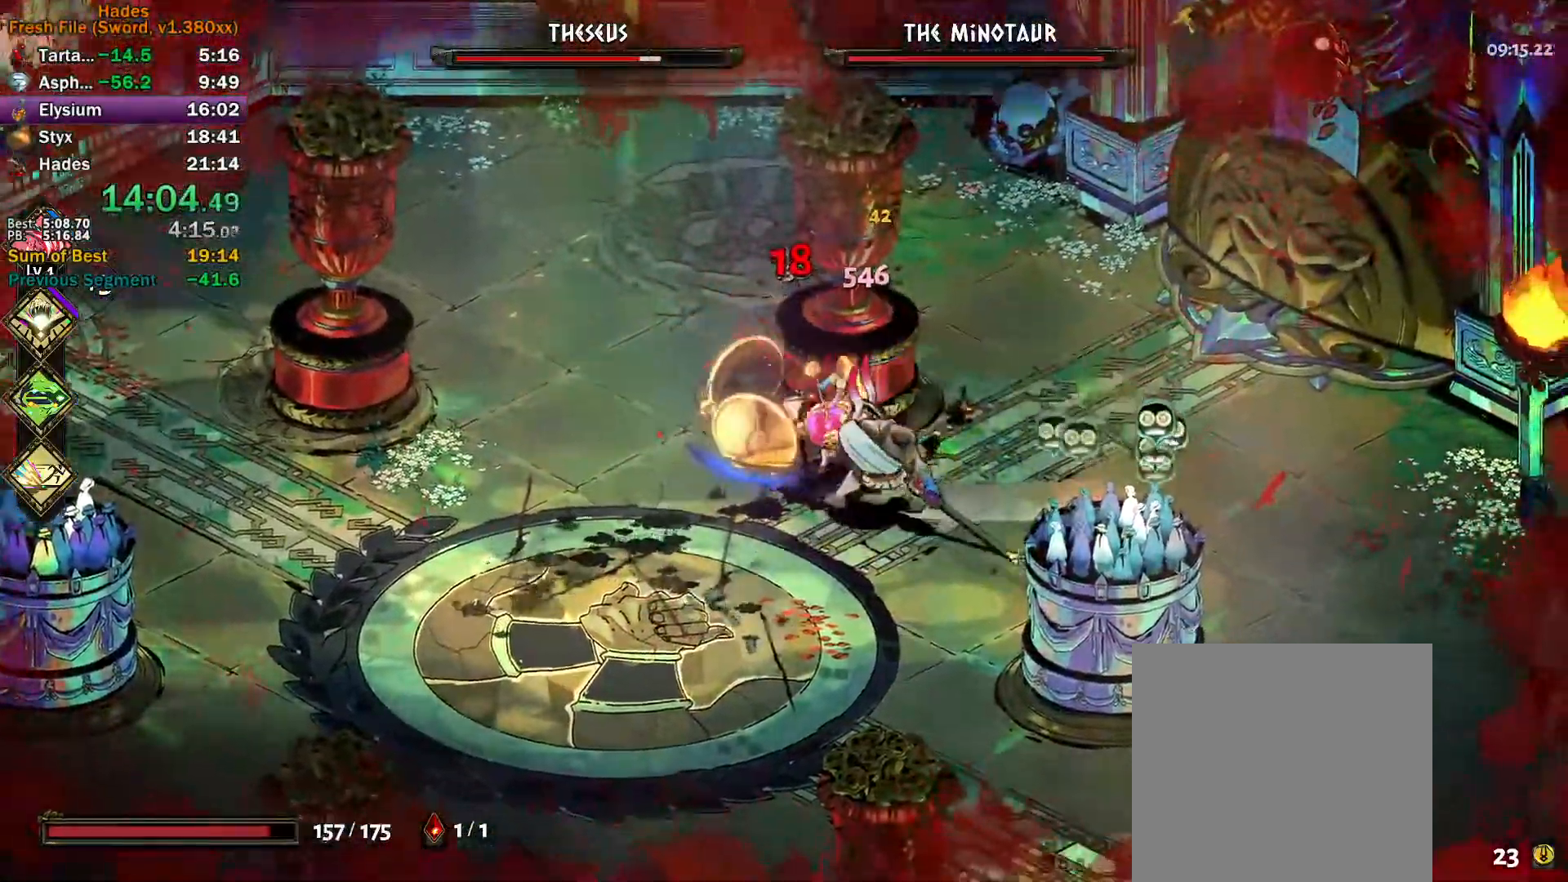
{"buttons": ["Y"], "left_stick": "up", "events": [[17, "X", "down"], [100, "L3", "up"], [117, "A", "up"], [117, "X", "up"], [117, "left_stick", "right"], [233, "Y", "down"], [333, "left_stick", "up"]]}
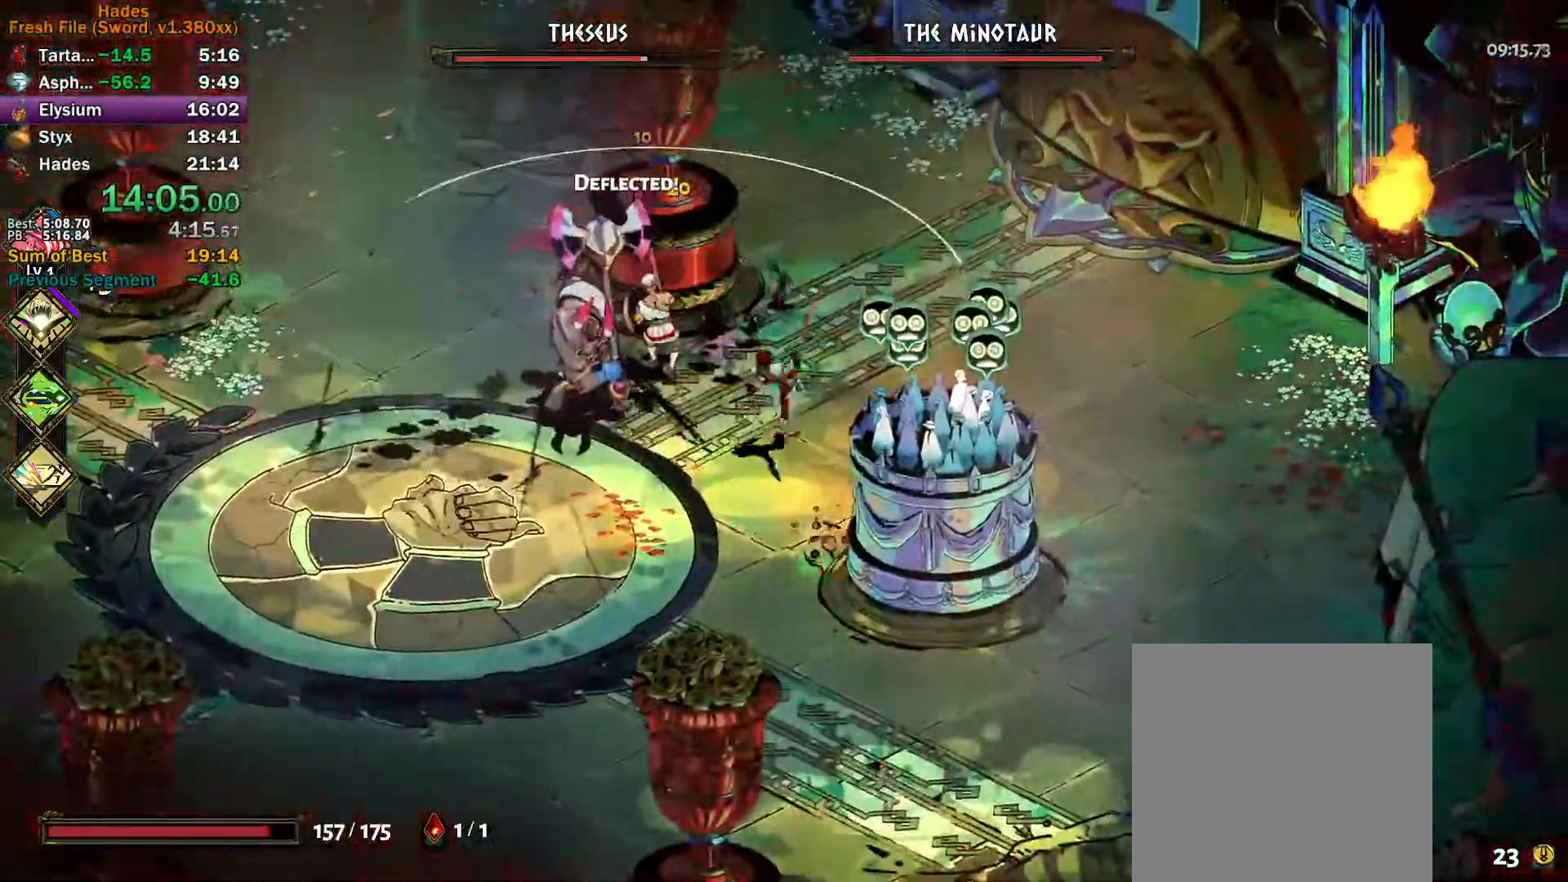
{"buttons": [], "left_stick": "left", "events": [[33, "Y", "up"], [67, "left_stick", "left"], [117, "X", "down"], [133, "A", "down"], [183, "A", "up"], [183, "X", "up"], [250, "A", "down"], [267, "X", "down"], [317, "X", "up"], [350, "A", "up"], [400, "A", "down"], [400, "X", "down"], [467, "A", "up"], [467, "X", "up"]]}
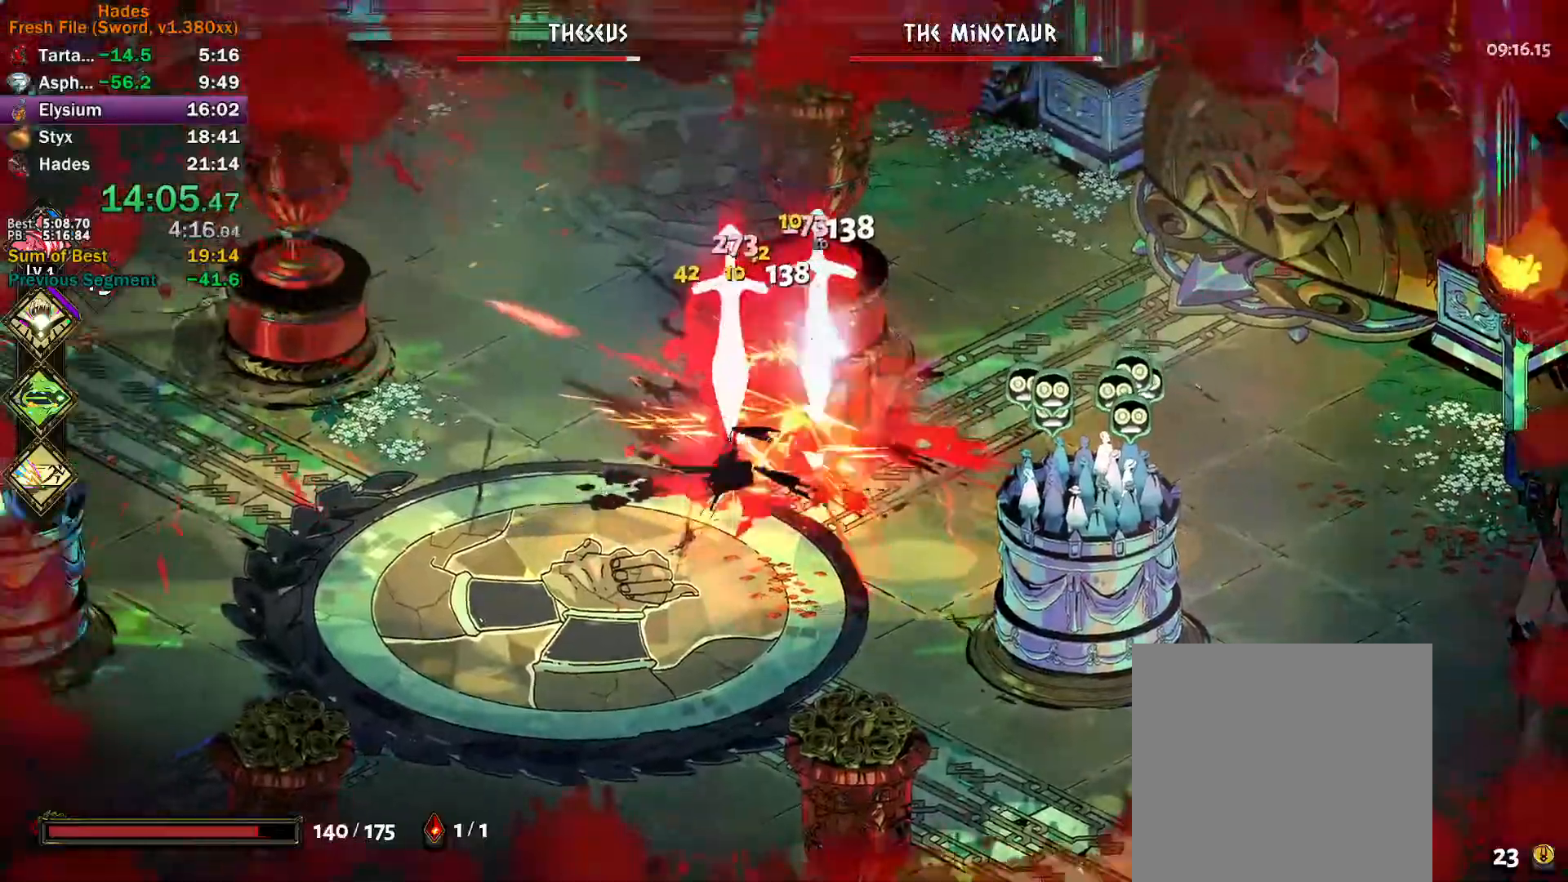
{"buttons": ["Y"], "left_stick": "down-right", "events": [[17, "A", "down"], [33, "X", "down"], [67, "L3", "down"], [67, "left_stick", "up-left"], [100, "X", "up"], [117, "A", "up"], [217, "Y", "down"], [233, "L3", "up"], [300, "left_stick", "up"], [450, "left_stick", "down-right"]]}
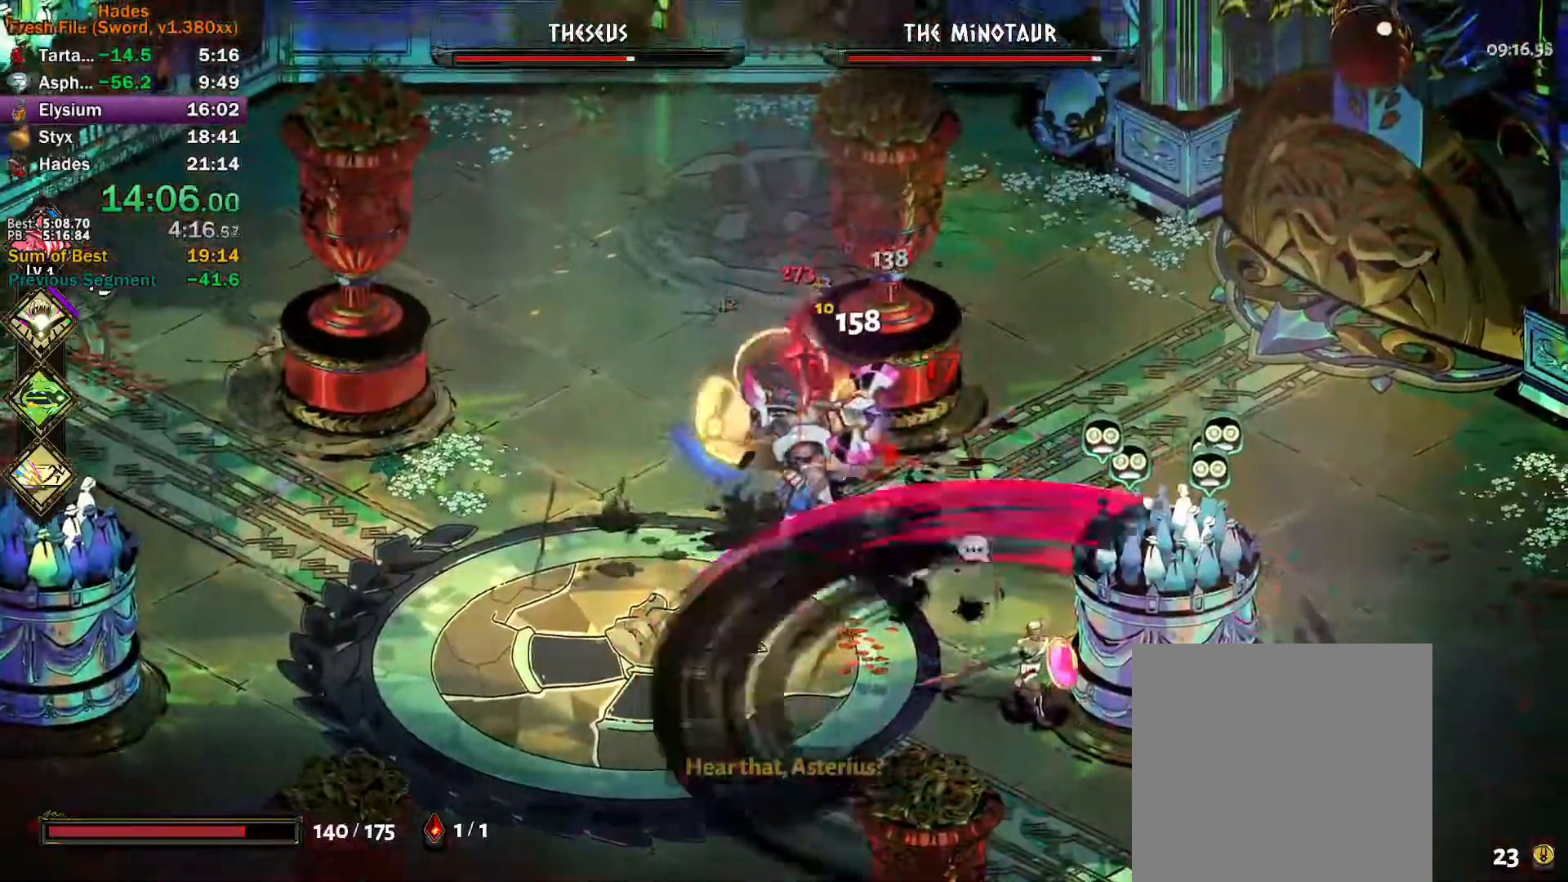
{"buttons": [], "left_stick": "up", "events": [[33, "Y", "up"], [33, "left_stick", "down"], [133, "A", "down"], [133, "X", "down"], [183, "X", "up"], [217, "A", "up"], [217, "left_stick", "down-right"], [267, "A", "down"], [283, "X", "down"], [333, "X", "up"], [350, "A", "up"], [417, "A", "down"], [417, "X", "down"], [433, "left_stick", "up"], [467, "X", "up"], [483, "A", "up"]]}
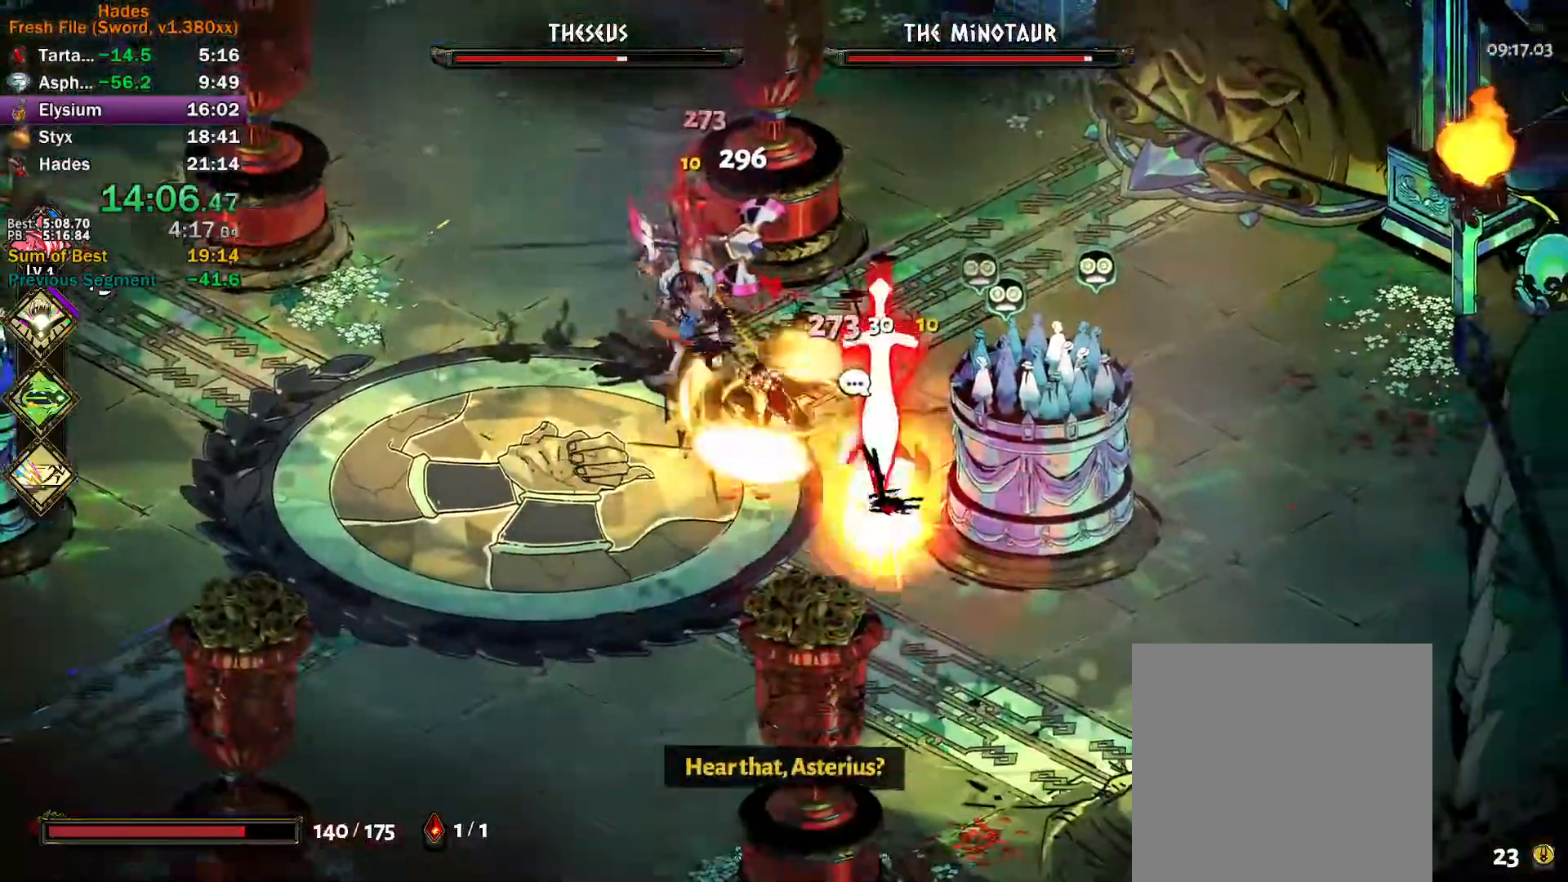
{"buttons": [], "left_stick": "up", "events": [[33, "A", "down"], [50, "X", "down"], [67, "left_stick", "right"], [100, "A", "up"], [100, "X", "up"], [183, "Y", "down"], [217, "left_stick", "left"], [283, "left_stick", "up"], [467, "Y", "up"]]}
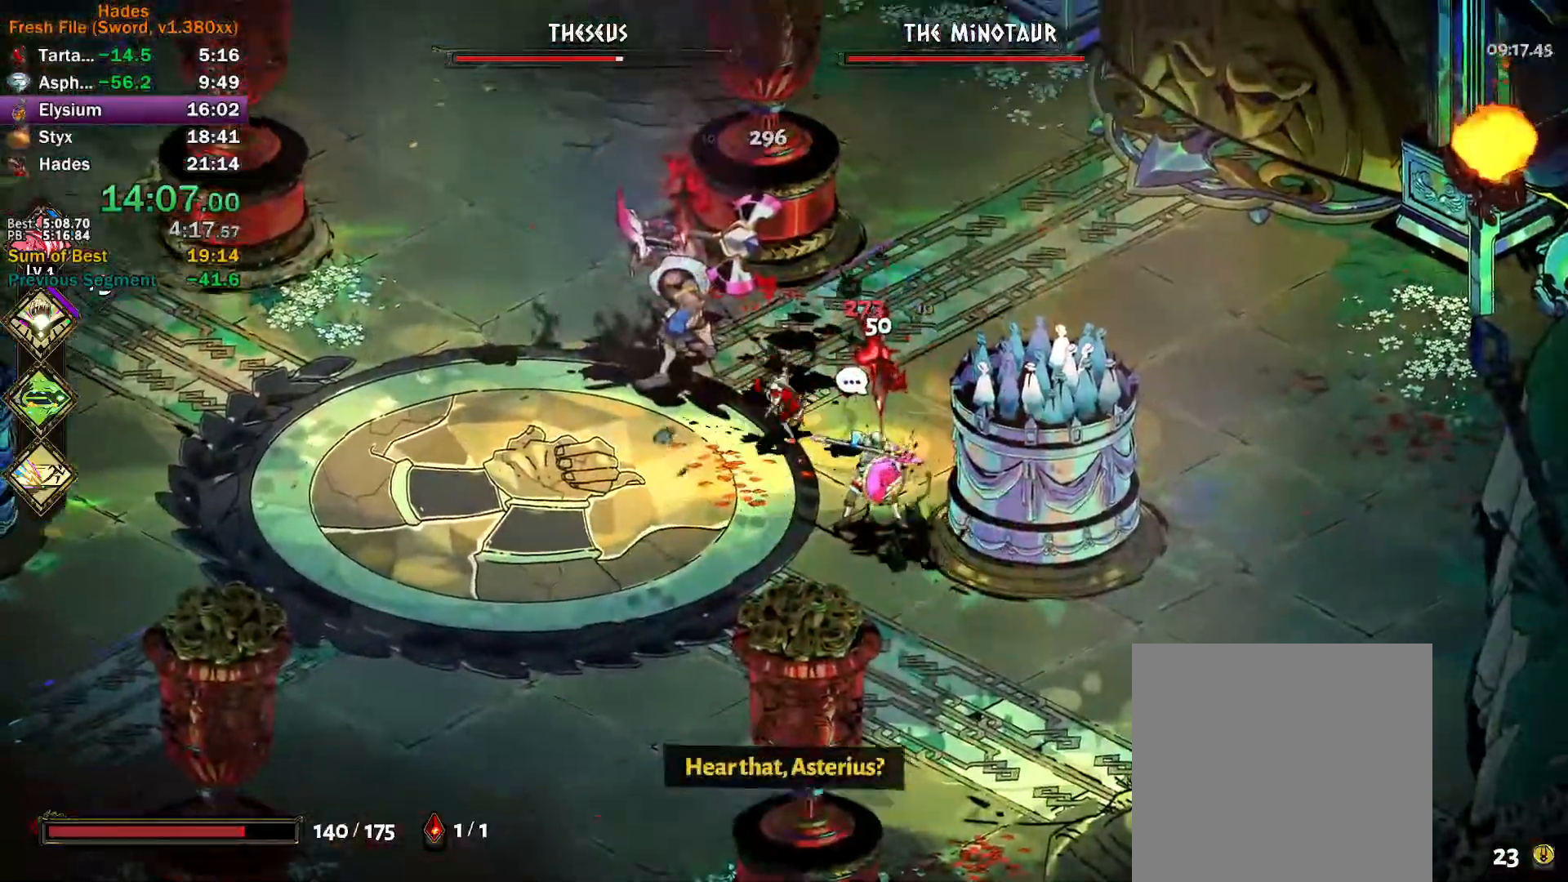
{"buttons": ["A", "X"], "left_stick": "up-left", "events": [[67, "A", "down"], [67, "X", "down"], [100, "left_stick", "down-right"], [117, "X", "up"], [150, "A", "up"], [200, "A", "down"], [217, "X", "down"], [267, "X", "up"], [300, "A", "up"], [333, "left_stick", "up"], [350, "A", "down"], [367, "X", "down"], [417, "A", "up"], [417, "X", "up"], [467, "A", "down"], [467, "X", "down"], [500, "left_stick", "up-left"]]}
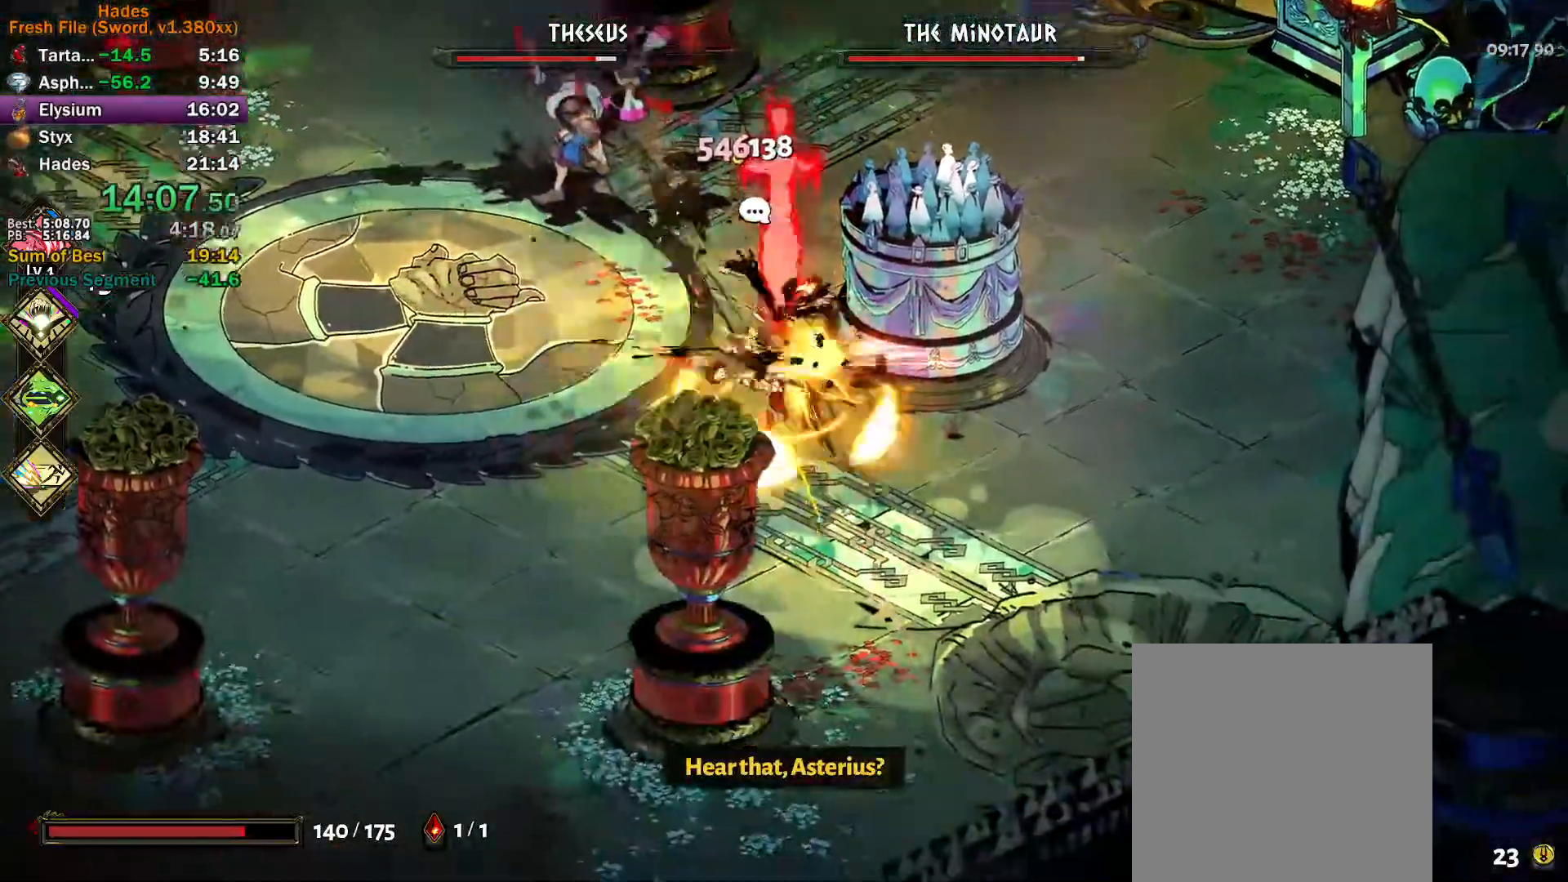
{"buttons": [], "left_stick": "up", "events": [[50, "X", "up"], [67, "A", "up"], [150, "Y", "down"], [433, "Y", "up"], [433, "left_stick", "up"]]}
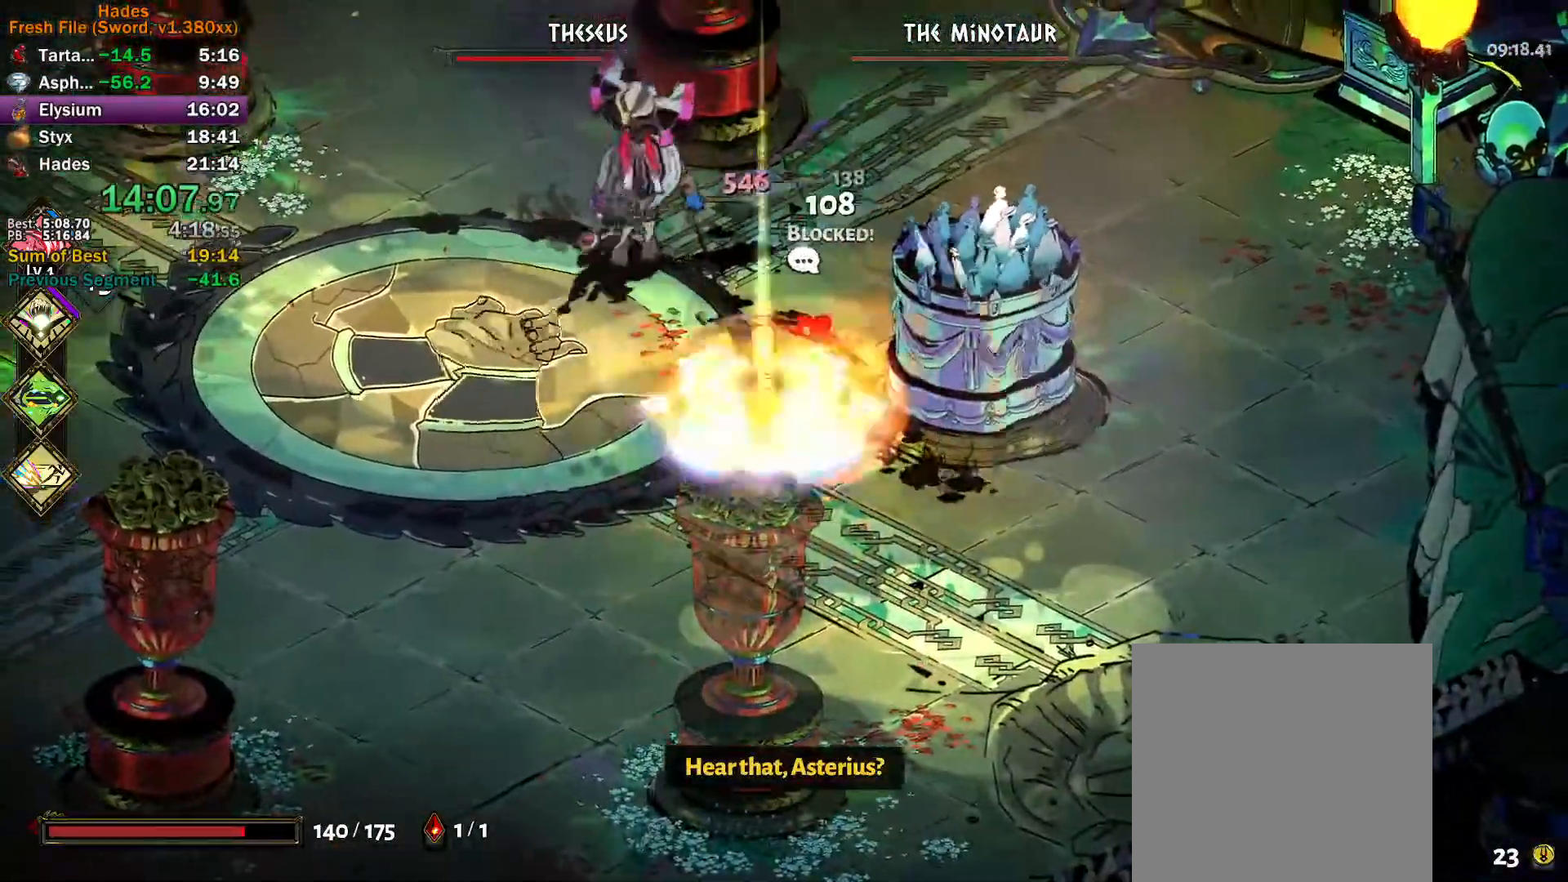
{"buttons": [], "left_stick": "right", "events": [[17, "X", "down"], [33, "A", "down"], [67, "X", "up"], [83, "A", "up"], [150, "A", "down"], [167, "X", "down"], [217, "X", "up"], [250, "A", "up"], [283, "A", "down"], [300, "X", "down"], [350, "left_stick", "right"], [367, "A", "up"], [367, "X", "up"], [400, "A", "down"], [417, "X", "down"], [483, "A", "up"], [483, "X", "up"]]}
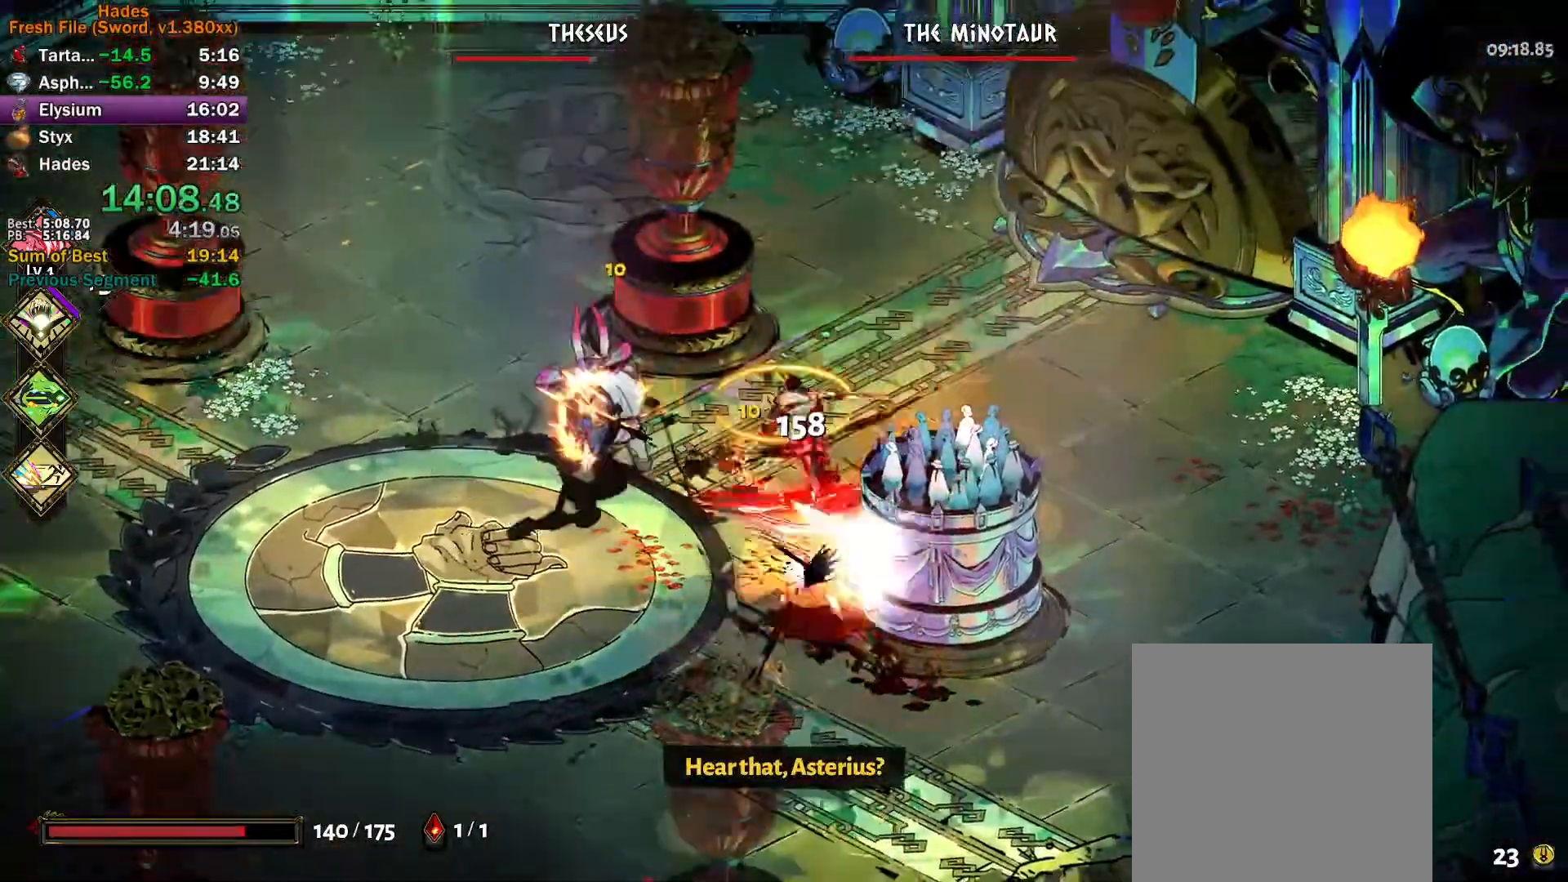
{"buttons": ["A", "L3"], "left_stick": "down-left", "events": [[67, "Y", "down"], [117, "left_stick", "up-right"], [300, "left_stick", "down-right"], [350, "Y", "up"], [367, "left_stick", "down-left"], [433, "A", "down"], [433, "X", "down"], [450, "L3", "down"], [500, "X", "up"]]}
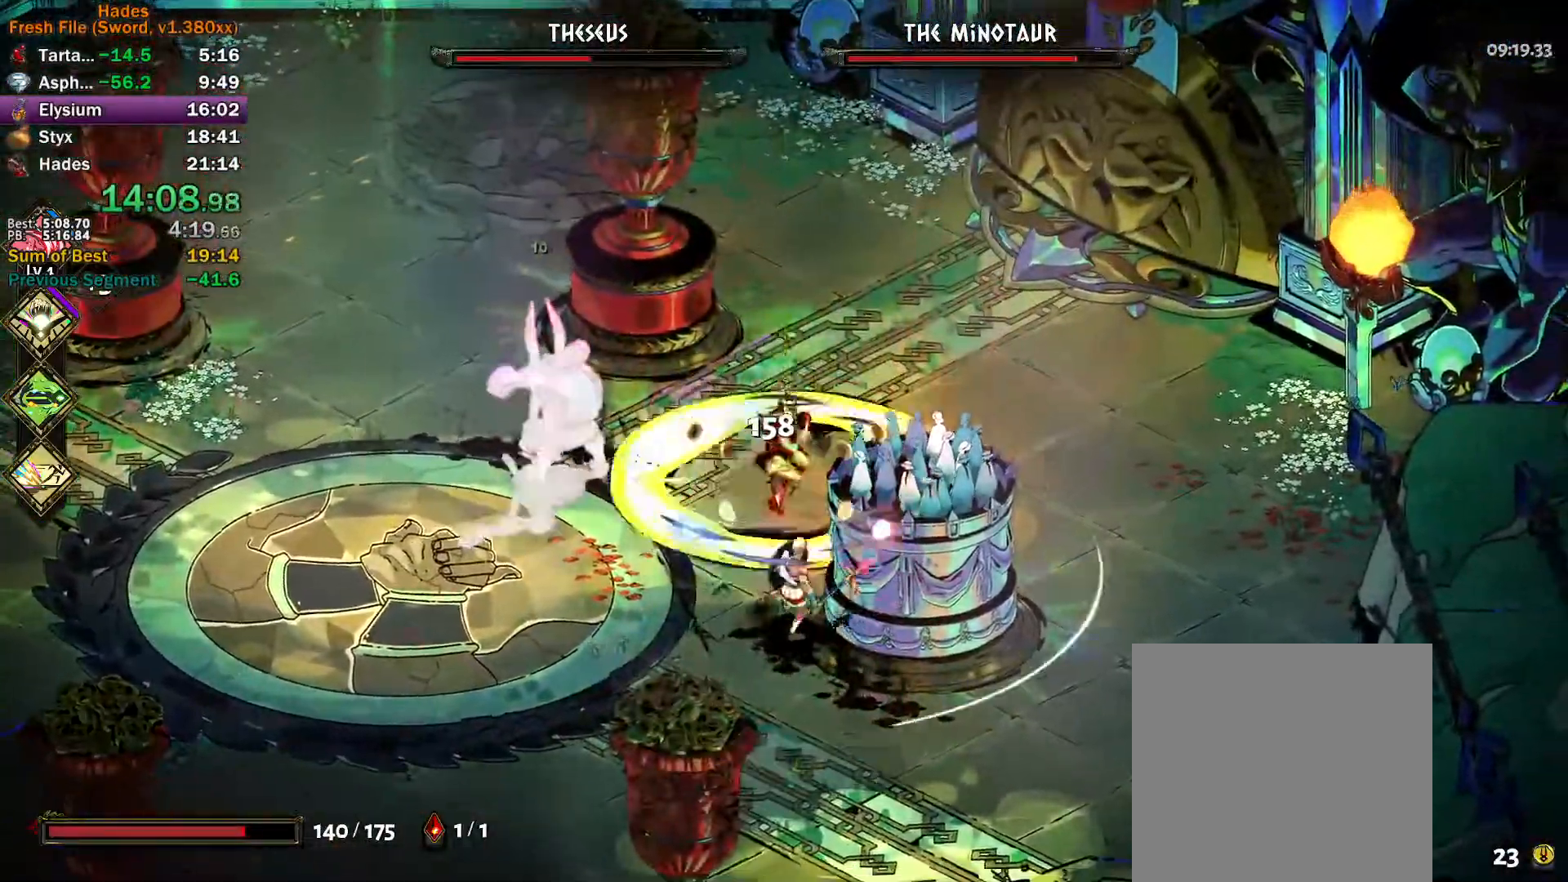
{"buttons": ["L3"], "left_stick": "down-left", "events": [[17, "A", "up"], [83, "A", "down"], [83, "X", "down"], [150, "X", "up"], [167, "A", "up"], [217, "A", "down"], [233, "X", "down"], [300, "X", "up"], [317, "L3", "up"], [333, "A", "up"], [350, "A", "down"], [367, "X", "down"], [367, "left_stick", "up-left"], [450, "L3", "down"], [450, "X", "up"], [467, "A", "up"], [483, "left_stick", "down-left"]]}
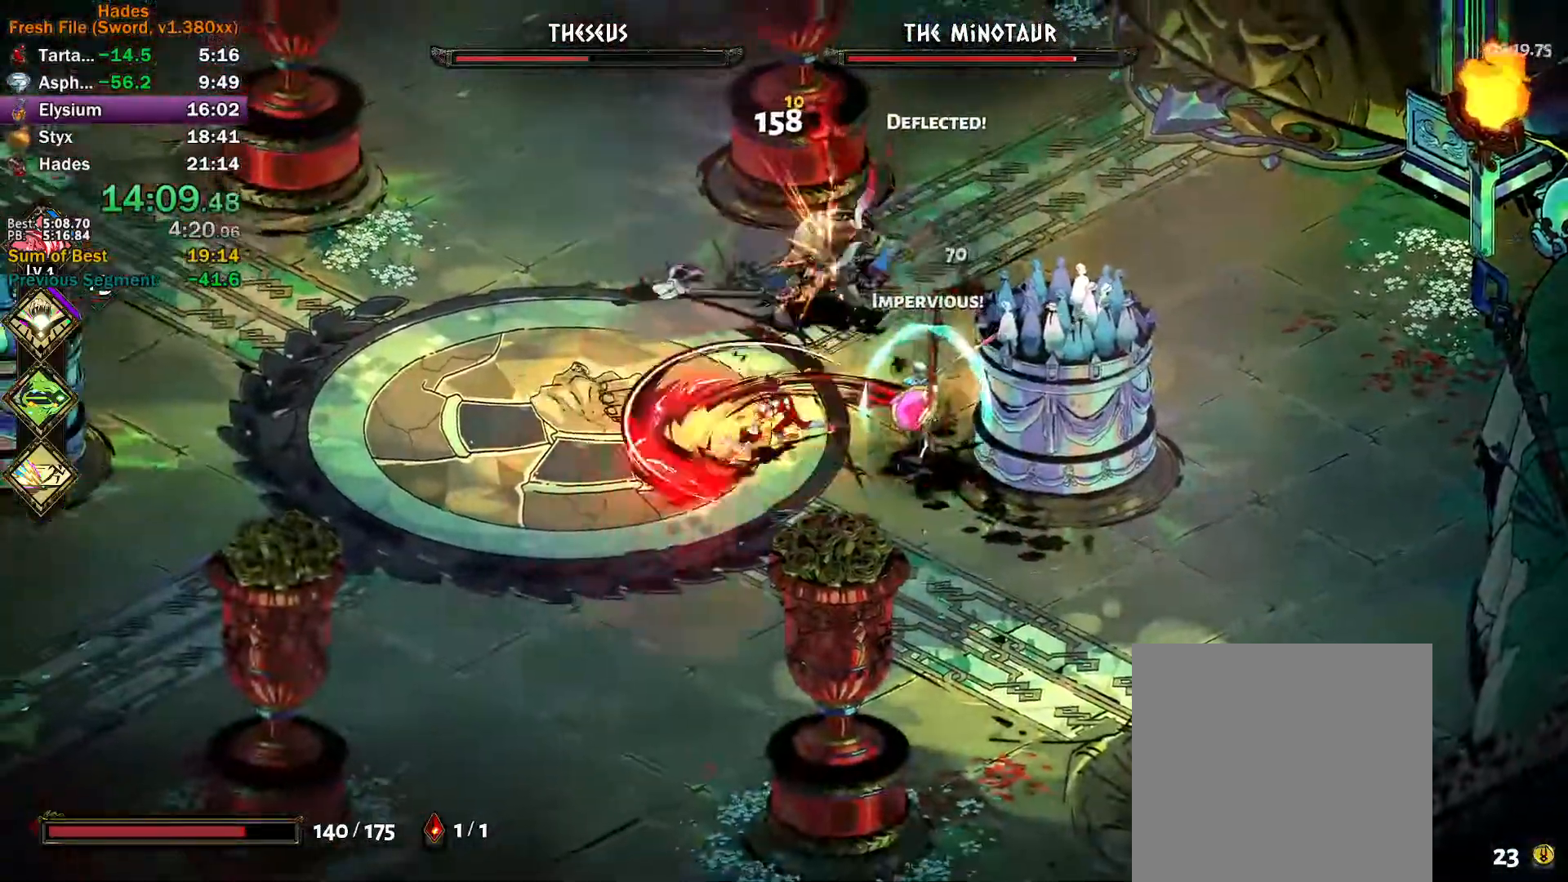
{"buttons": [], "left_stick": "up-right", "events": [[117, "A", "down"], [133, "left_stick", "down"], [167, "A", "up"], [250, "A", "down"], [300, "A", "up"], [333, "L3", "up"], [383, "A", "down"], [383, "left_stick", "up-right"], [433, "A", "up"]]}
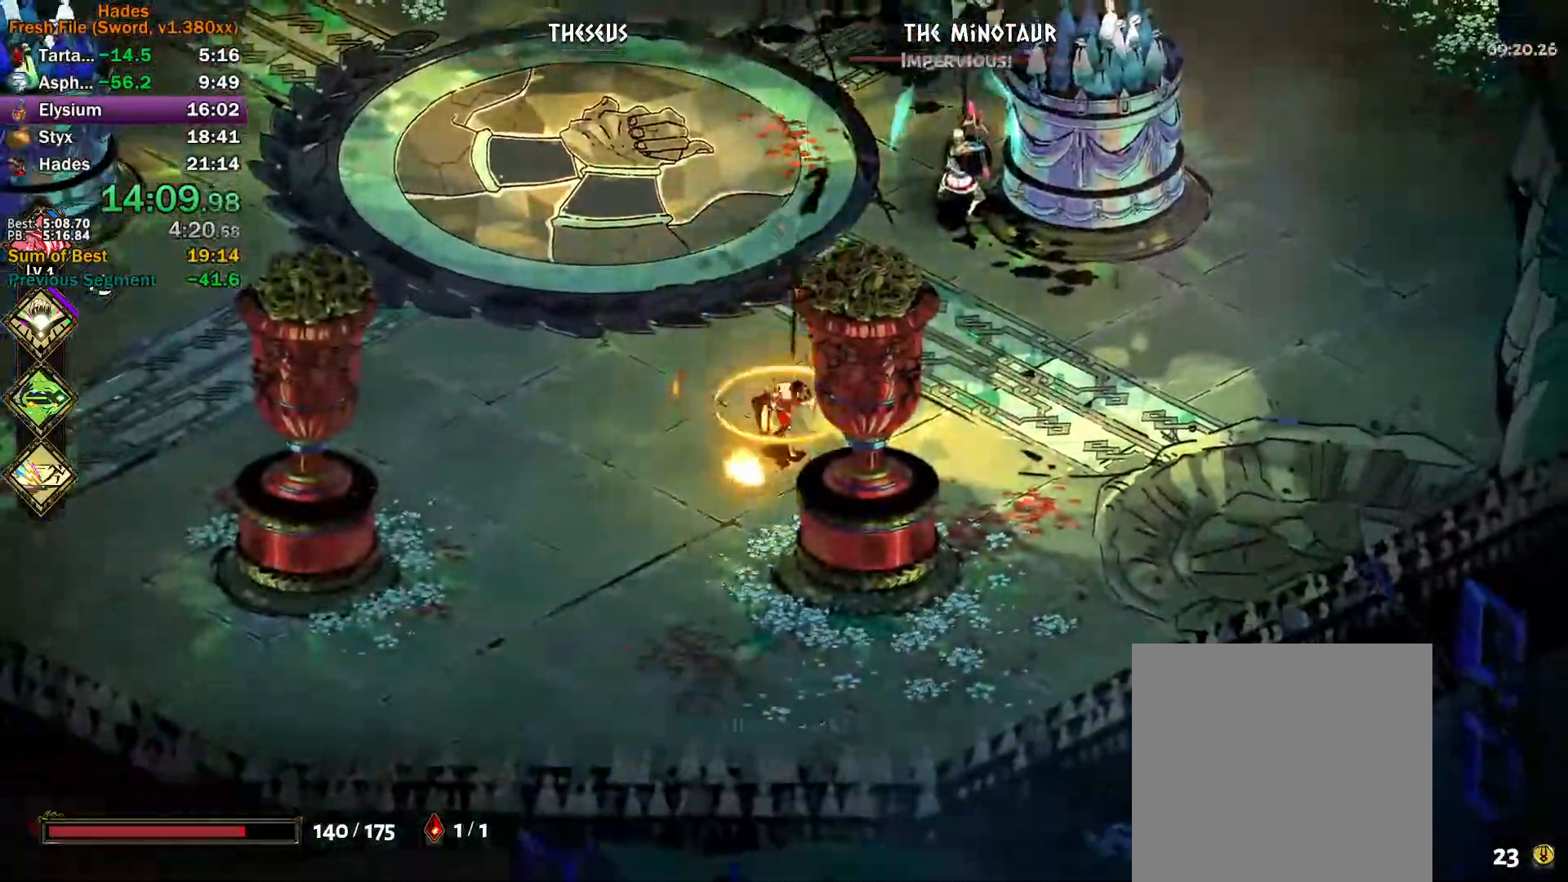
{"buttons": [], "left_stick": "up", "events": [[100, "left_stick", "up"], [333, "A", "down"], [350, "X", "down"], [433, "A", "up"], [433, "X", "up"]]}
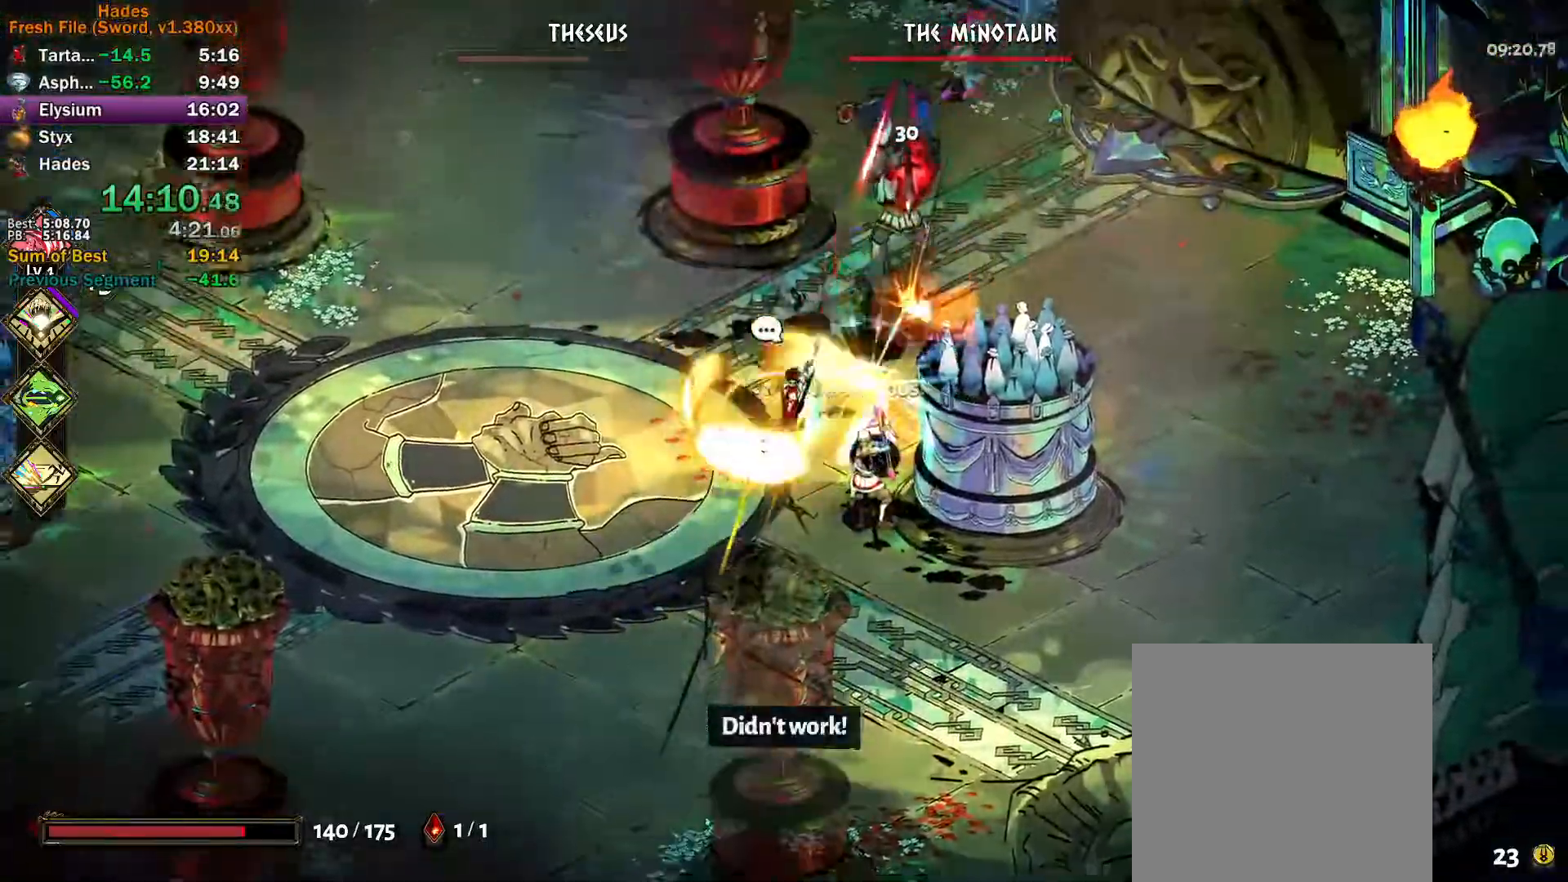
{"buttons": [], "left_stick": "down", "events": [[33, "Y", "down"], [117, "left_stick", "up-left"], [317, "left_stick", "up-right"], [350, "Y", "up"], [367, "left_stick", "down-right"], [417, "left_stick", "down"], [433, "A", "down"], [433, "X", "down"], [483, "X", "up"], [500, "A", "up"]]}
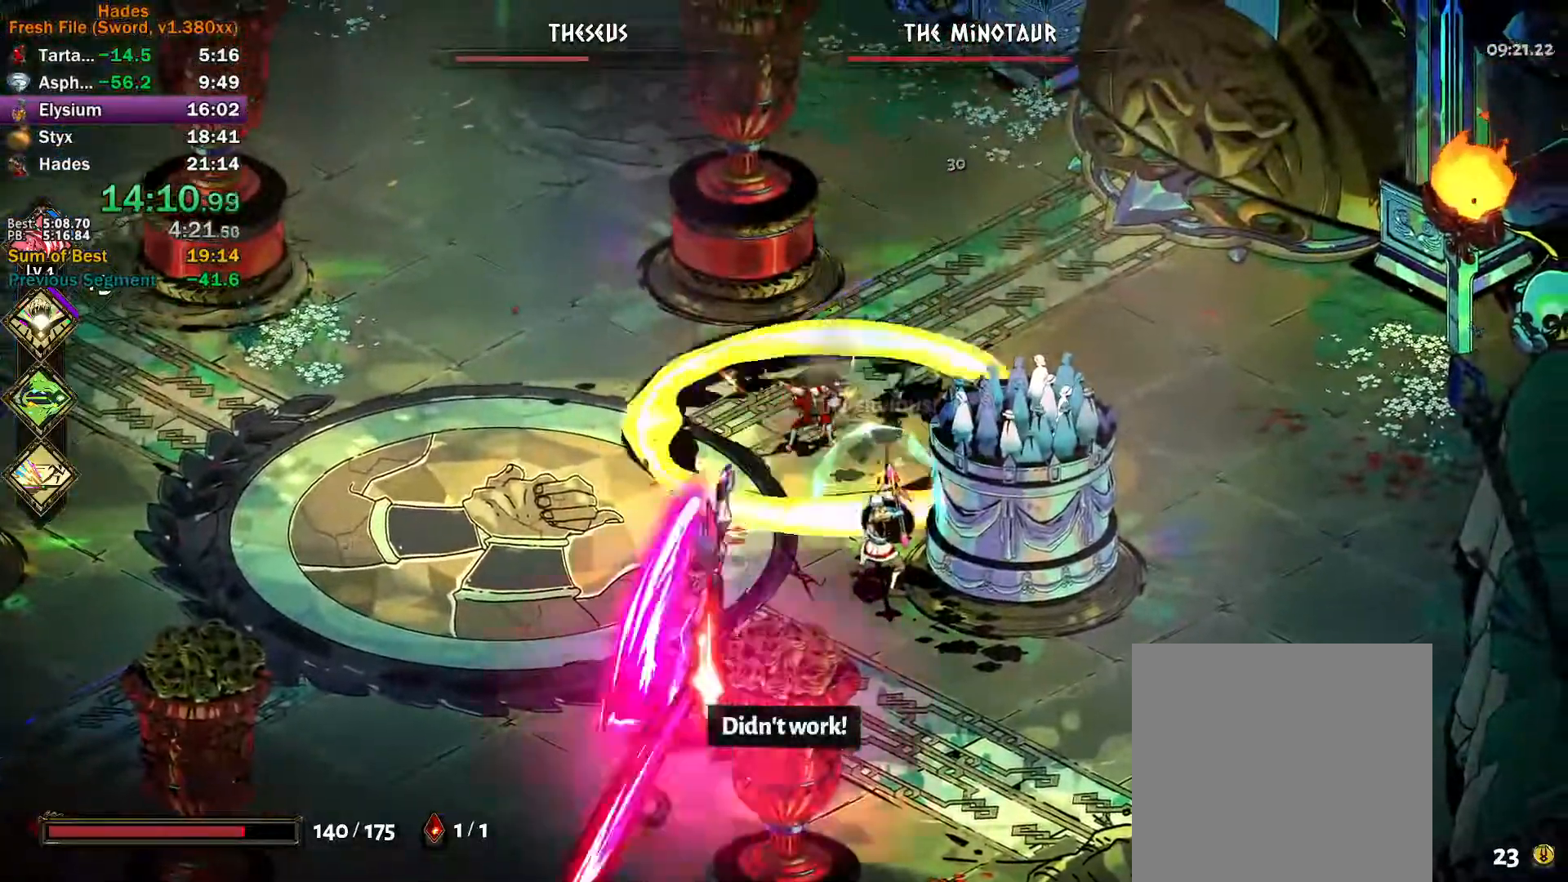
{"buttons": ["Y"], "left_stick": "down-right", "events": [[33, "L3", "down"], [67, "A", "down"], [83, "X", "down"], [100, "left_stick", "down-left"], [117, "X", "up"], [150, "A", "up"], [200, "L3", "up"], [217, "A", "down"], [217, "left_stick", "down"], [233, "X", "down"], [283, "A", "up"], [283, "X", "up"], [300, "A", "down"], [300, "X", "down"], [350, "left_stick", "down-right"], [383, "A", "up"], [383, "X", "up"], [483, "Y", "down"]]}
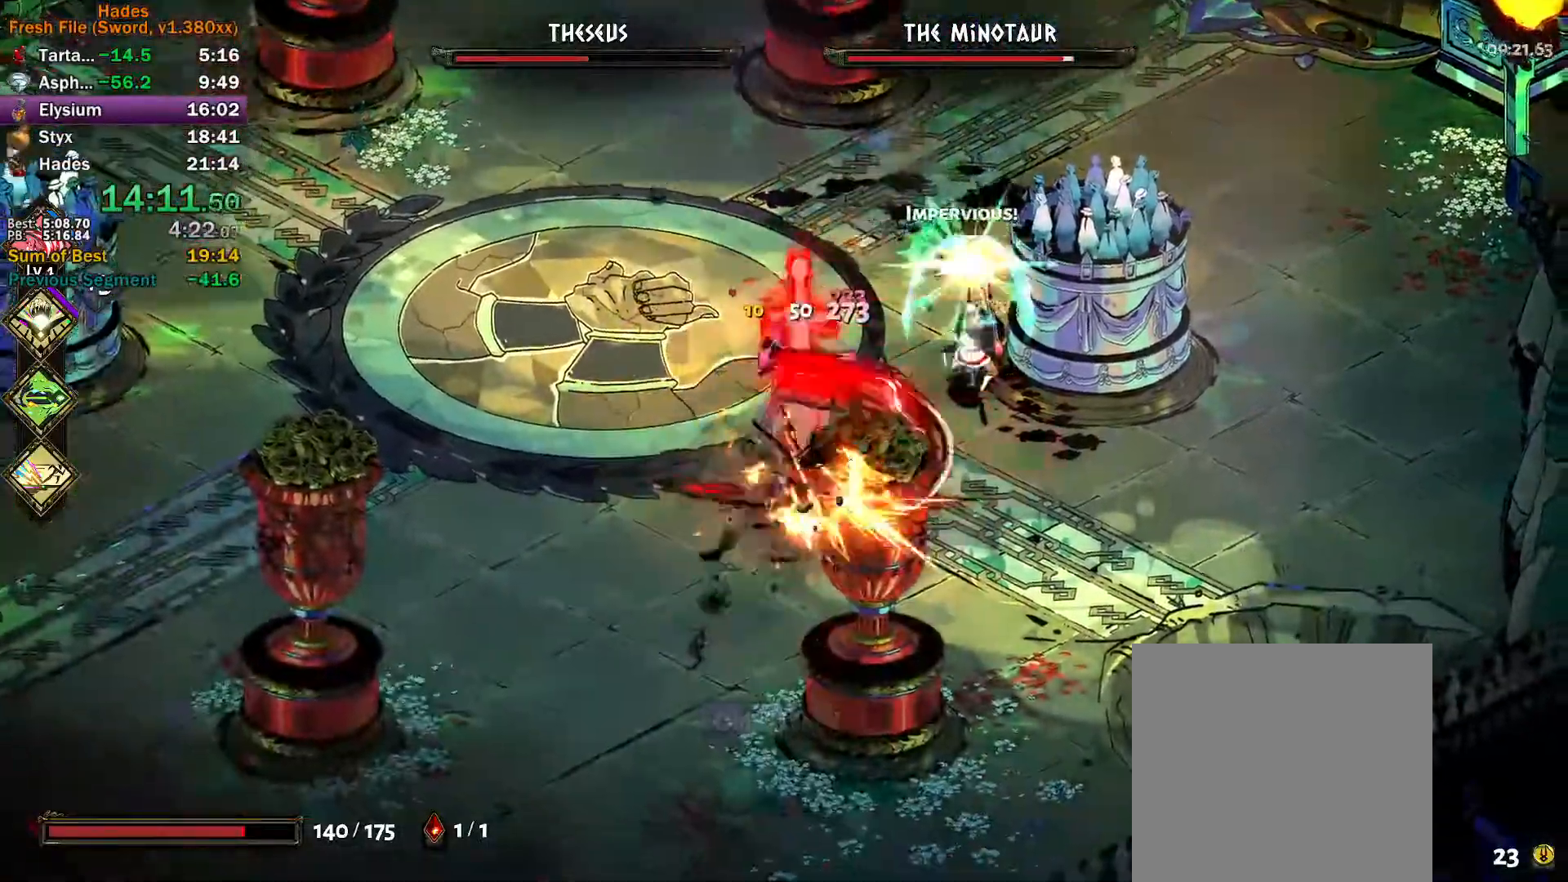
{"buttons": ["A"], "left_stick": "right", "events": [[67, "left_stick", "down"], [283, "Y", "up"], [350, "left_stick", "right"], [367, "A", "down"], [367, "X", "down"], [433, "X", "up"], [450, "A", "up"], [500, "A", "down"]]}
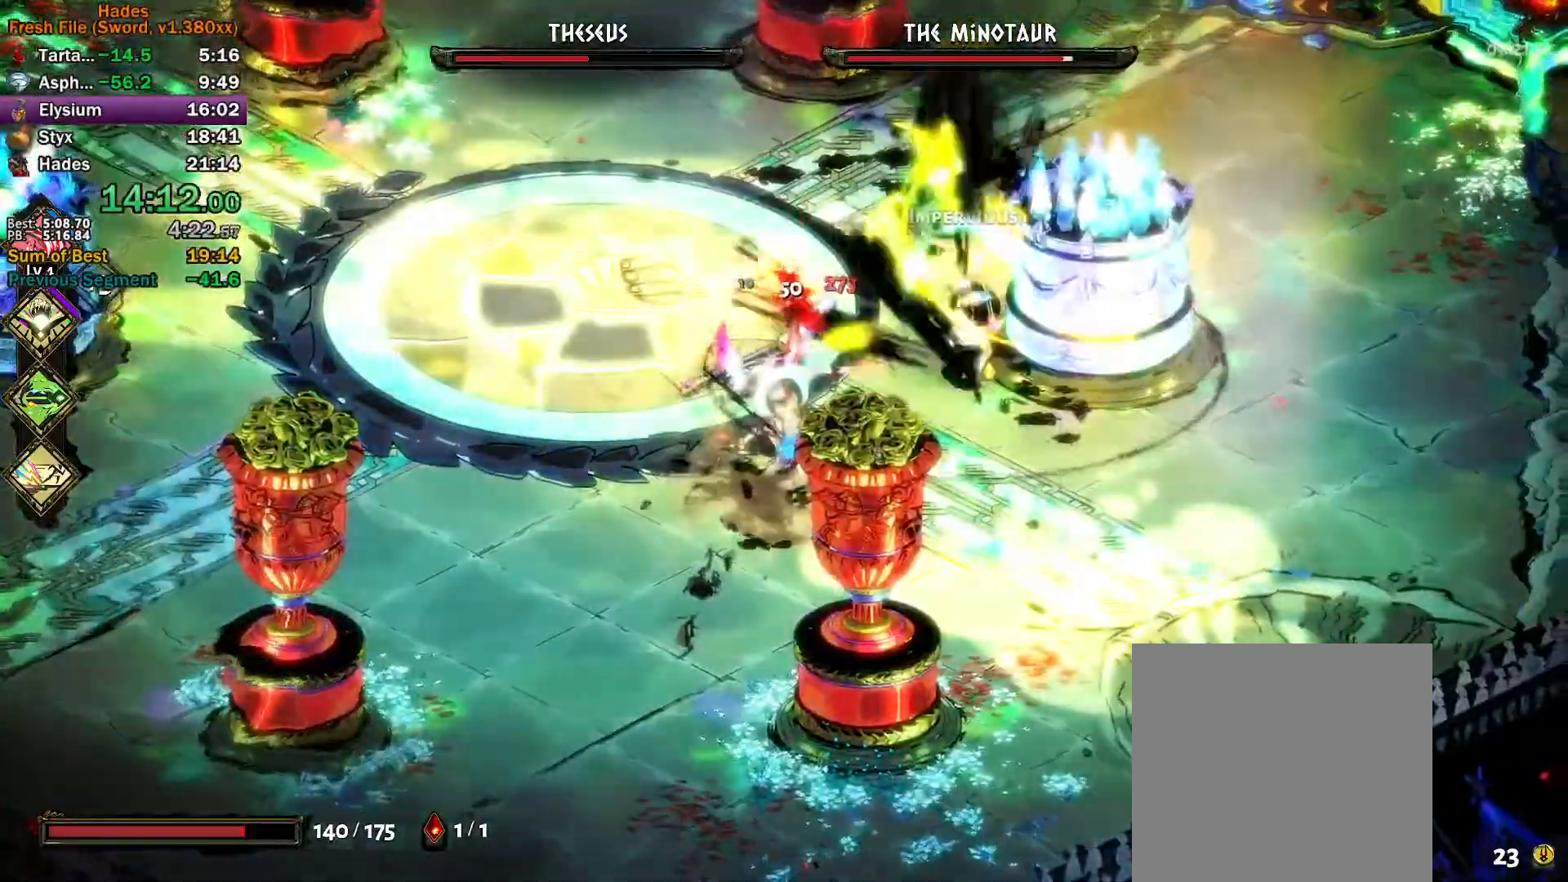
{"buttons": [], "left_stick": "down-right", "events": [[17, "X", "down"], [67, "X", "up"], [100, "A", "up"], [167, "A", "down"], [183, "X", "down"], [217, "X", "up"], [250, "A", "up"], [367, "A", "down"], [367, "X", "down"], [450, "X", "up"], [467, "left_stick", "down-right"], [483, "A", "up"]]}
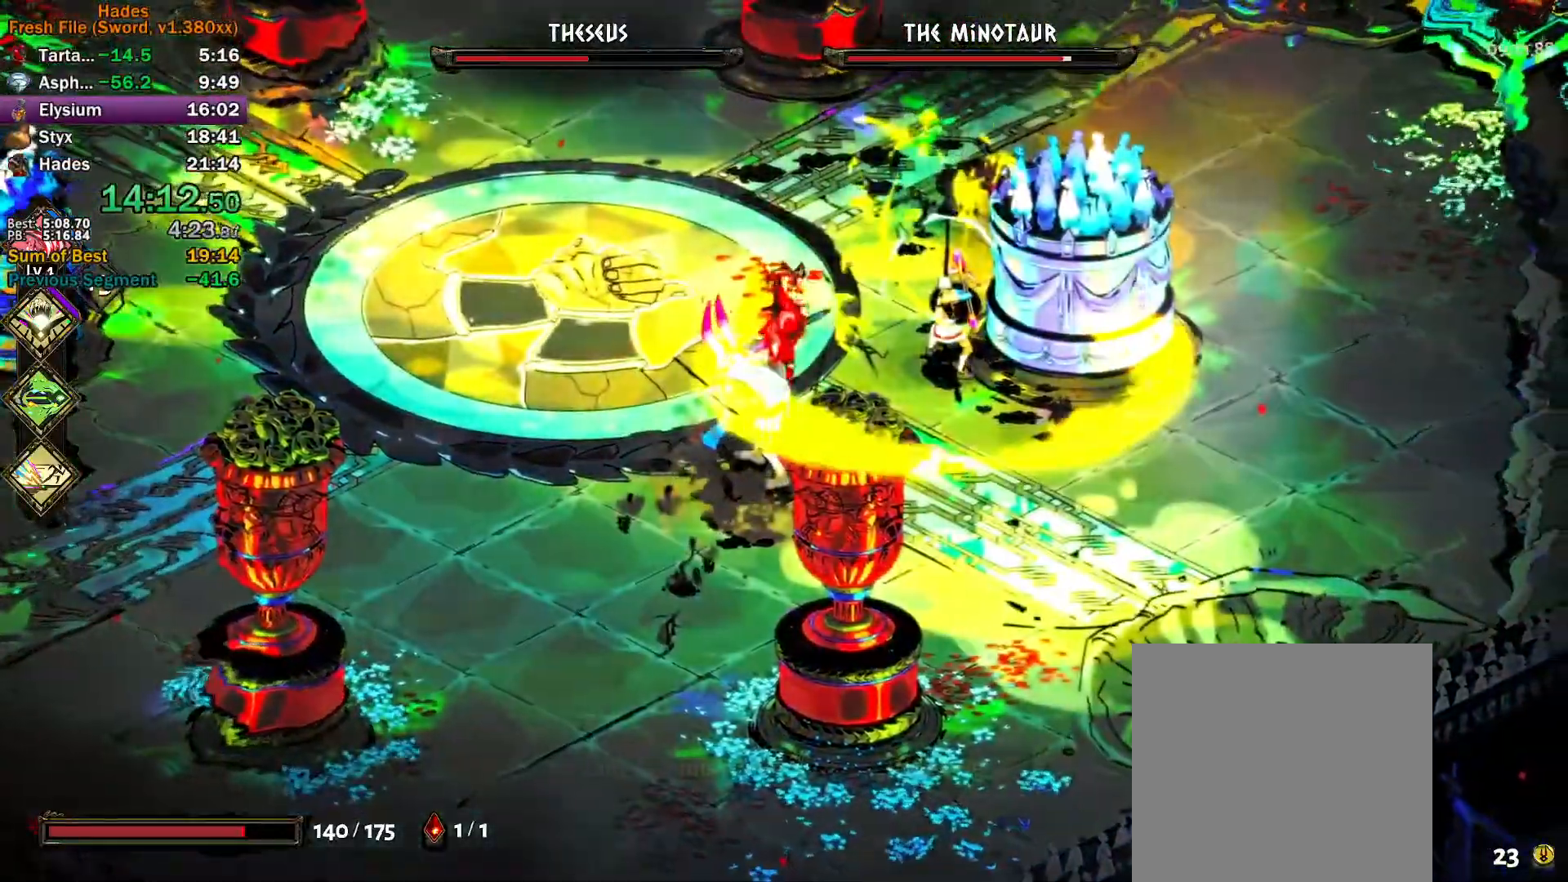
{"buttons": ["Y"], "left_stick": "right", "events": [[67, "A", "down"], [67, "X", "down"], [150, "X", "up"], [150, "left_stick", "up-right"], [167, "A", "up"], [317, "left_stick", "right"], [350, "Y", "down"]]}